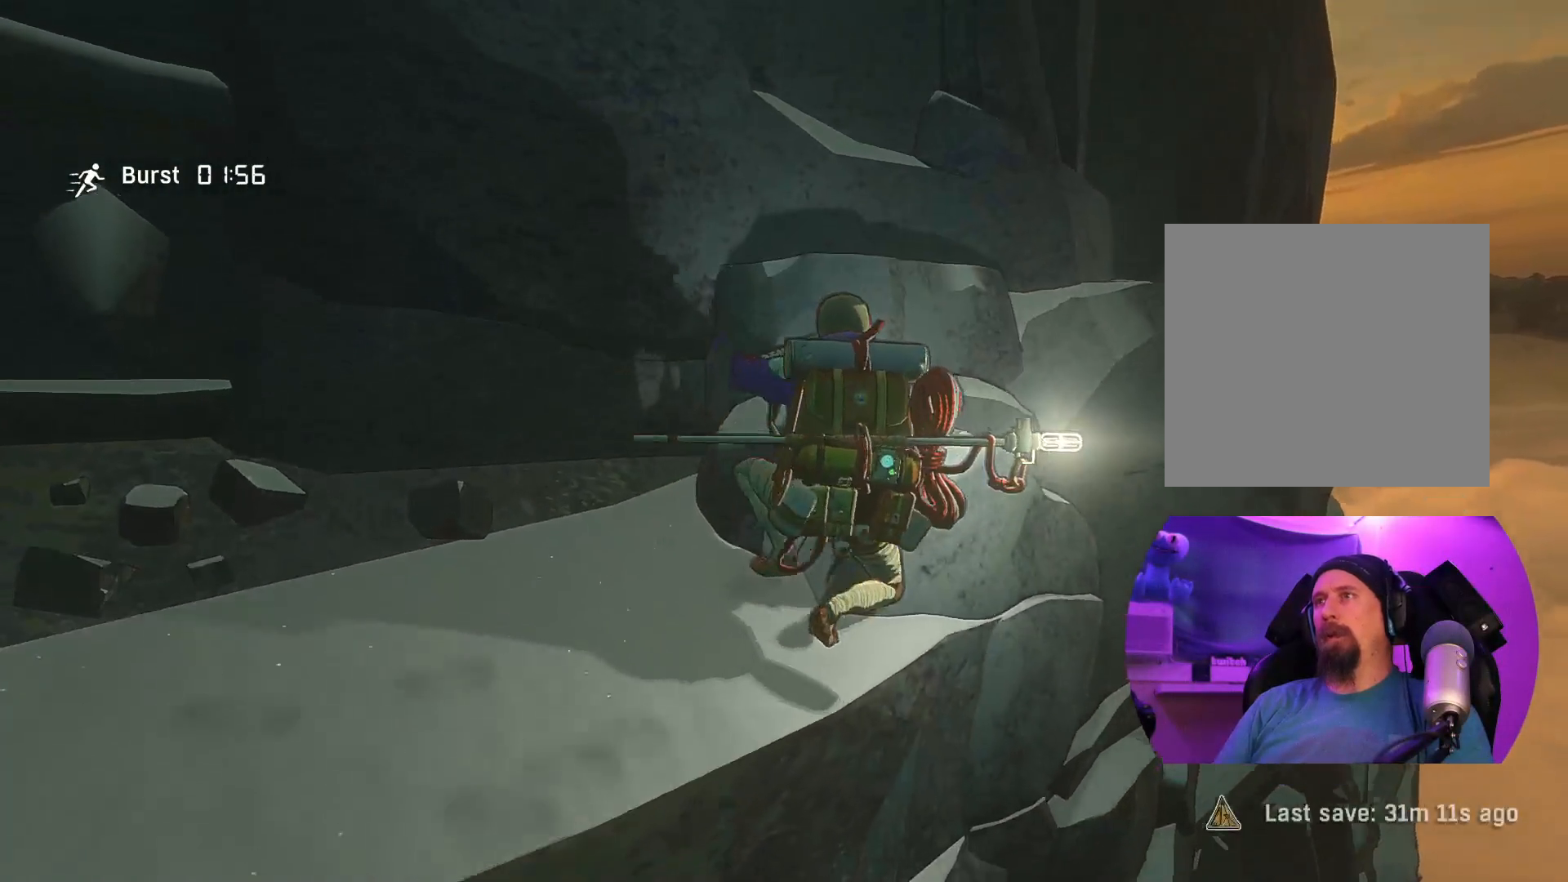
Gameplay with a controller (Xbox layout); each line is a JSON object with the inputs held at the frame after it. "events" lists button and stick changes between this image and that frame as [ms after this image, input, new state], when the widget could be followed in between.
{"buttons": [], "left_stick": "center", "right_stick": "up", "events": []}
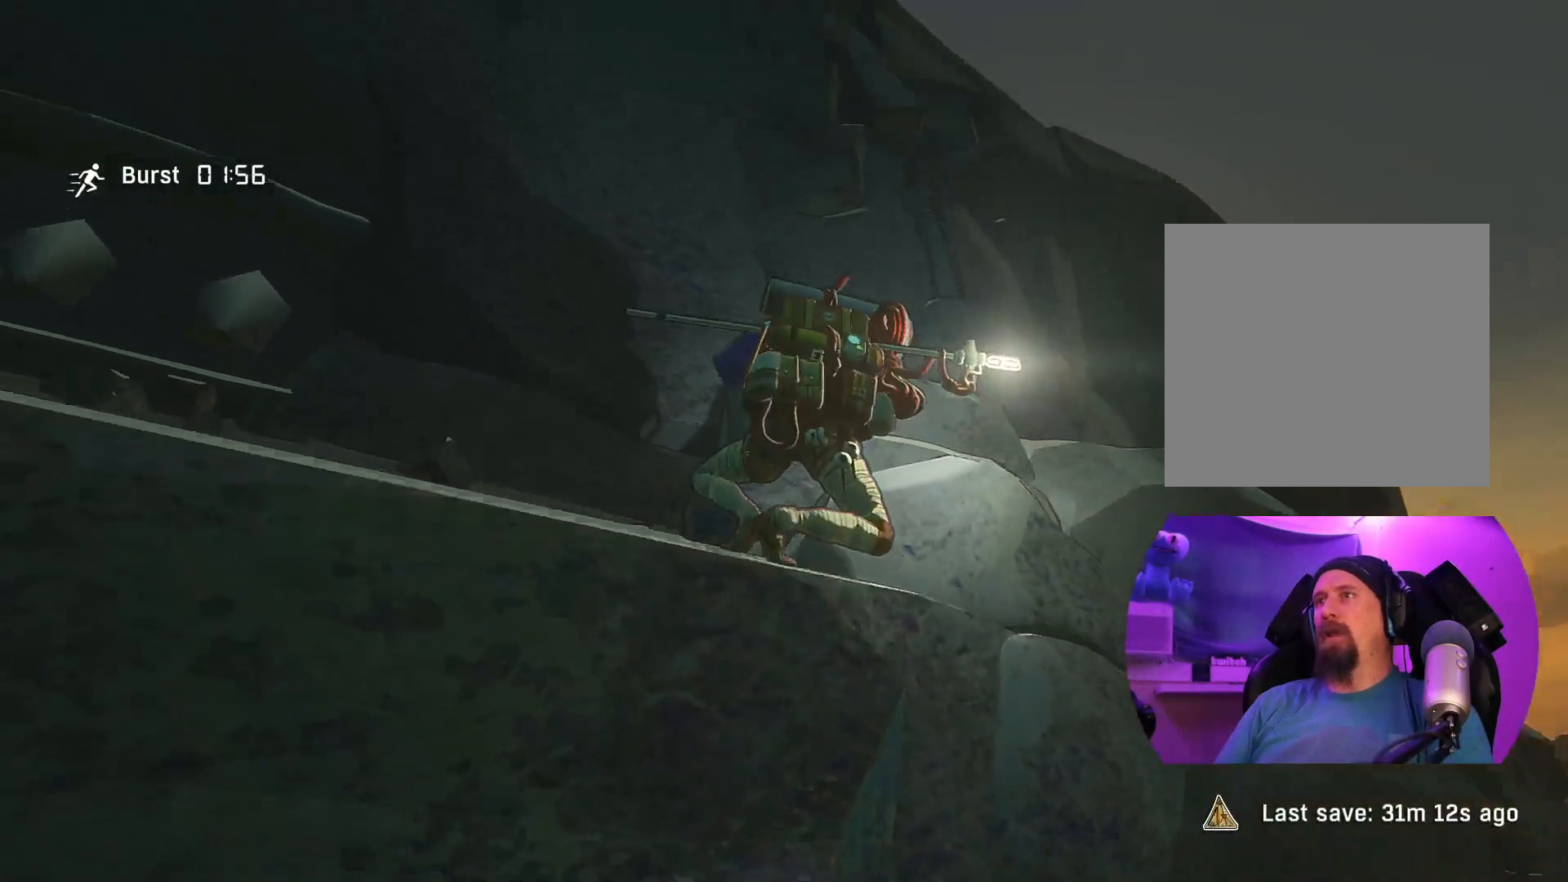
{"buttons": [], "left_stick": "center", "right_stick": "down", "events": [[100, "right_stick", "left"], [150, "right_stick", "down-left"], [317, "right_stick", "down"]]}
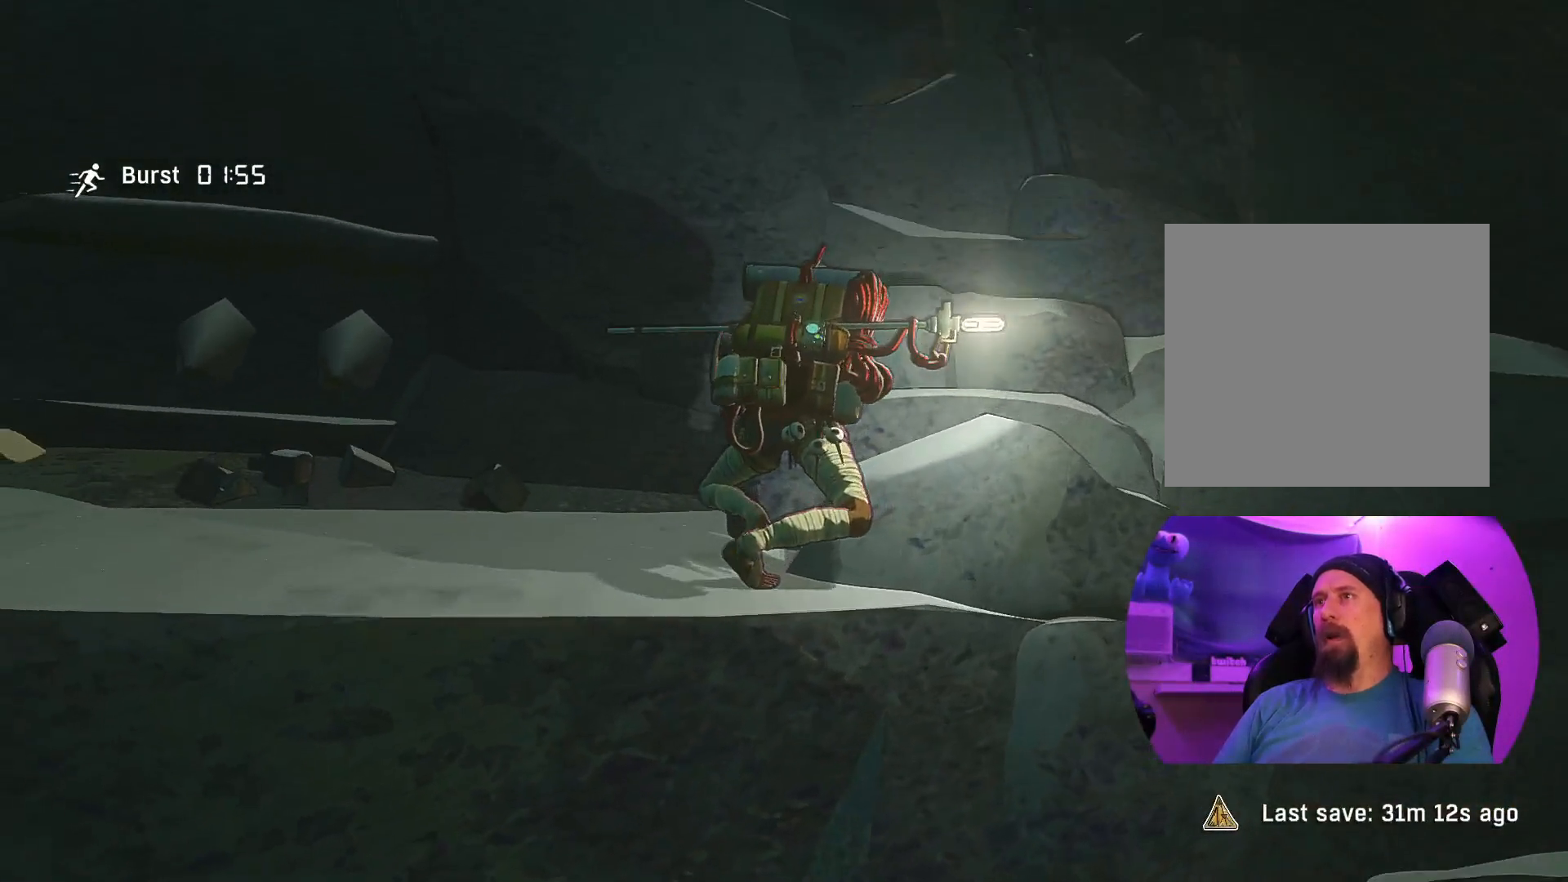
{"buttons": [], "left_stick": "center", "right_stick": "right", "events": [[483, "right_stick", "right"]]}
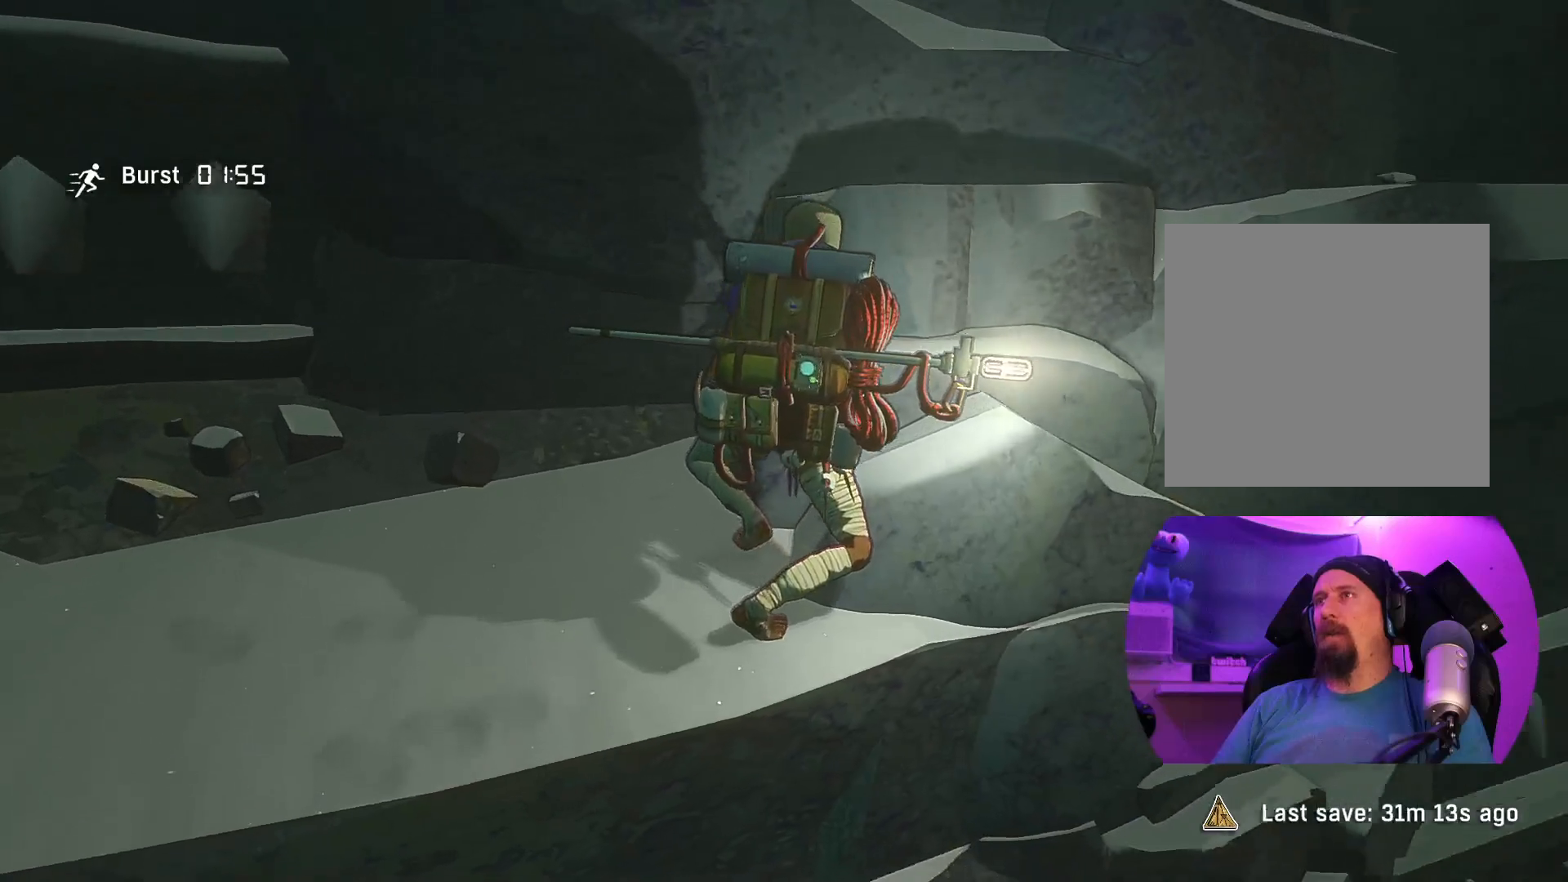
{"buttons": [], "left_stick": "center", "right_stick": "center", "events": [[67, "right_stick", "up-right"], [200, "right_stick", "center"]]}
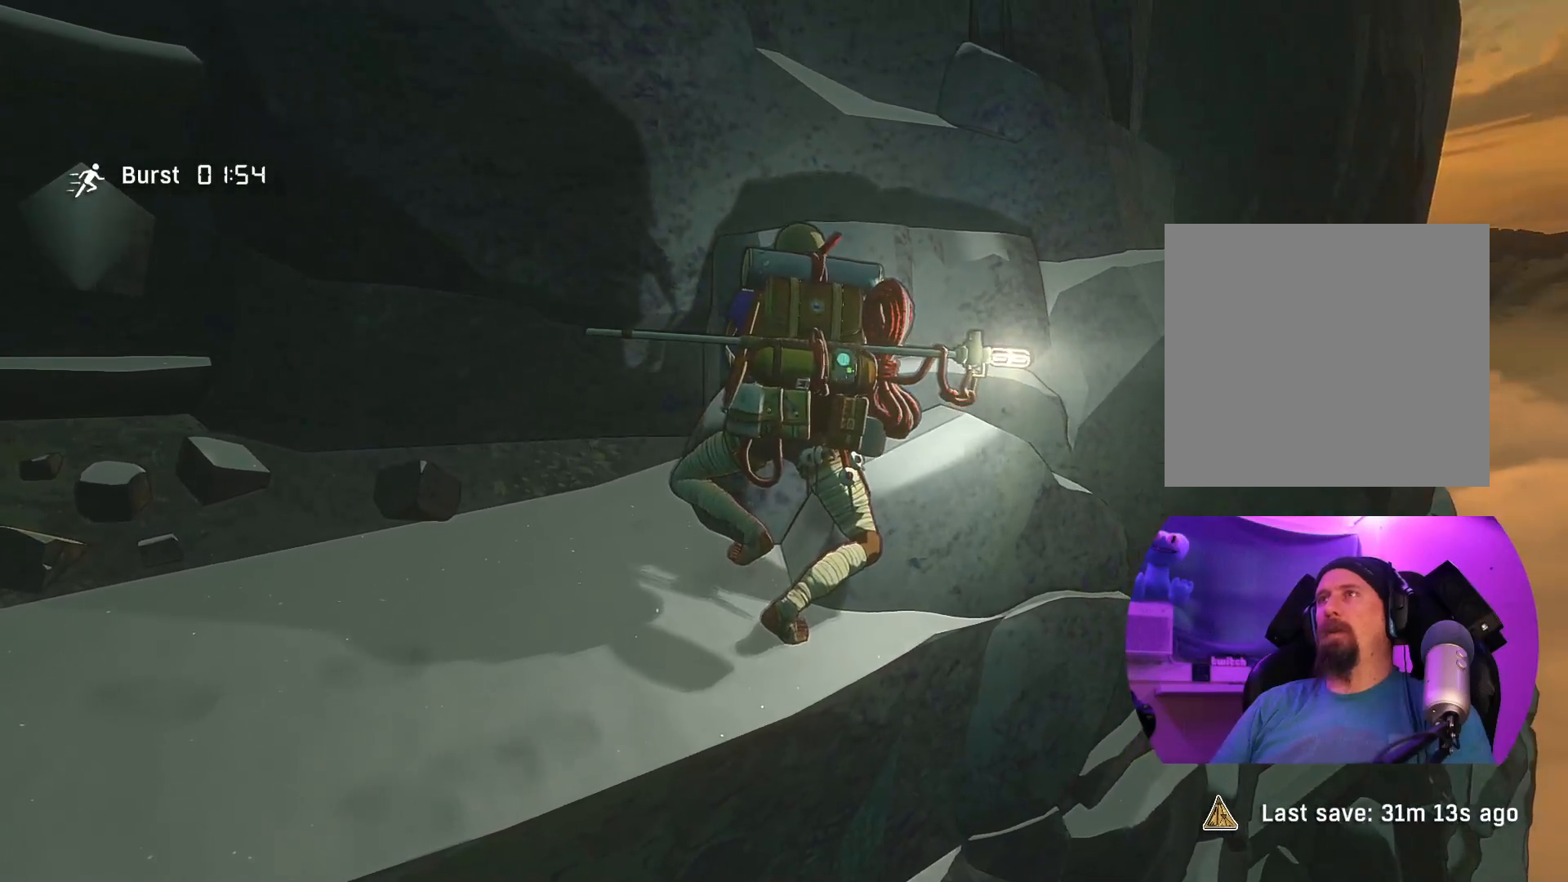
{"buttons": [], "left_stick": "center", "right_stick": "down-right", "events": [[200, "right_stick", "down"], [417, "right_stick", "down-right"]]}
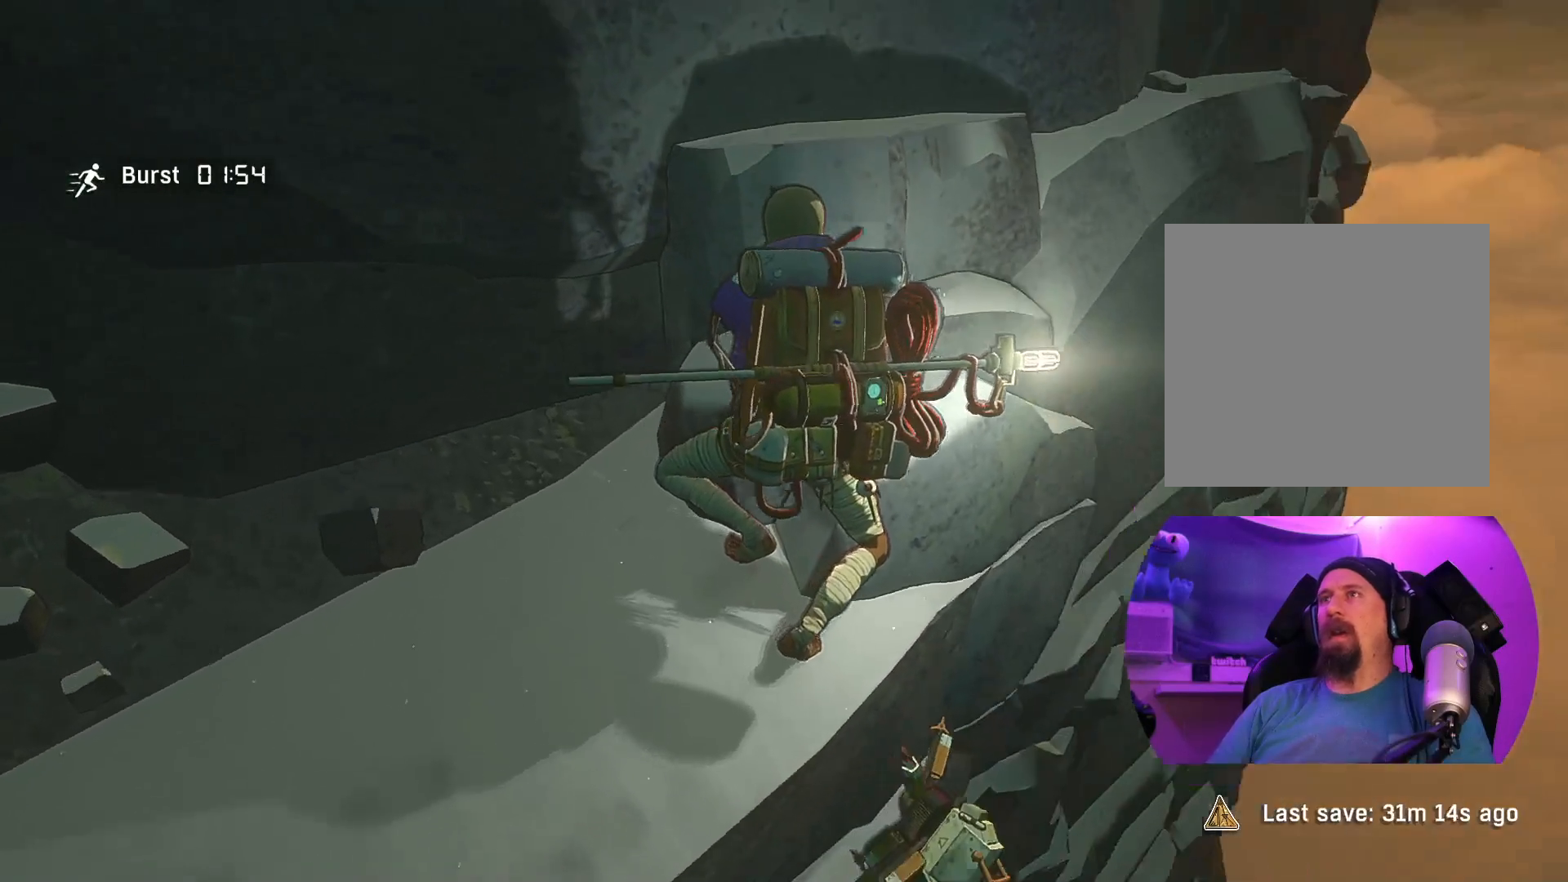
{"buttons": ["R1"], "left_stick": "up-left", "right_stick": "center", "events": [[50, "right_stick", "center"], [217, "R1", "down"], [300, "left_stick", "up-left"]]}
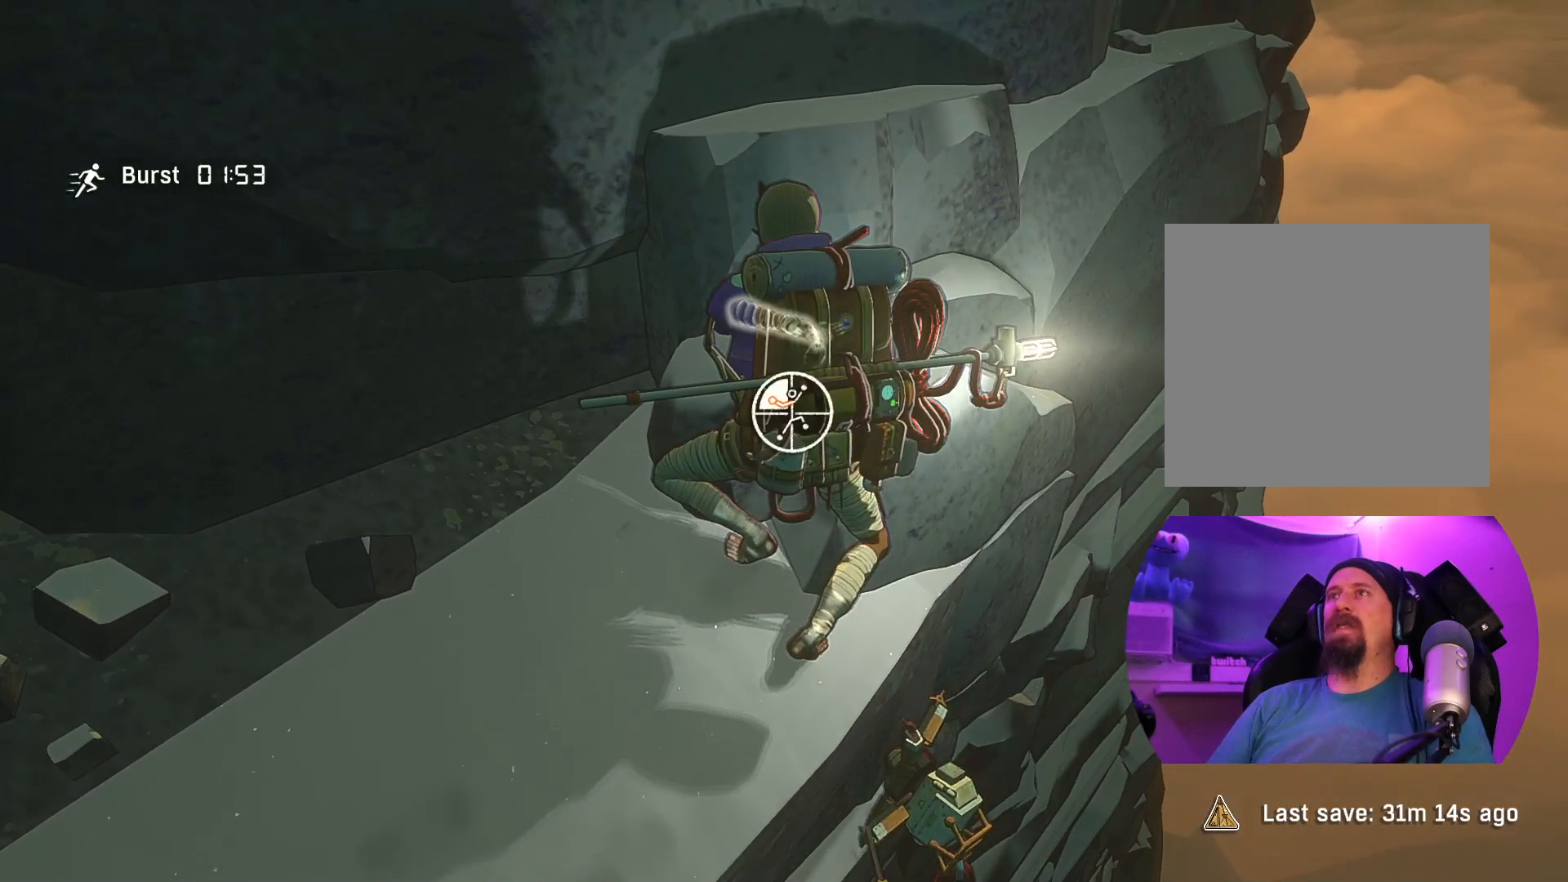
{"buttons": ["R1"], "left_stick": "up-left", "right_stick": "center", "events": []}
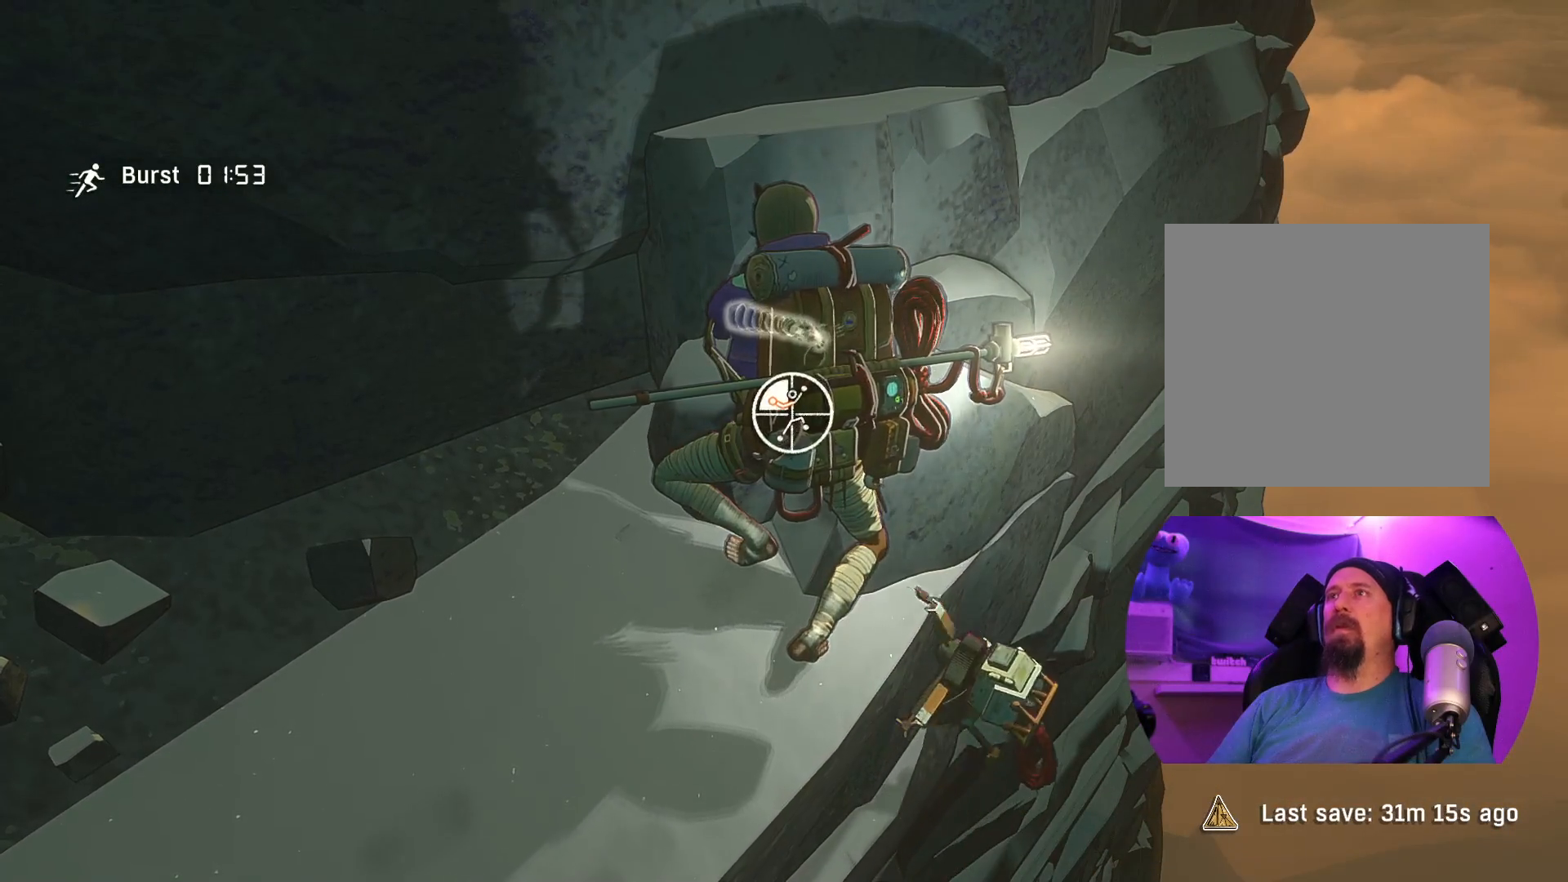
{"buttons": [], "left_stick": "up", "right_stick": "center", "events": [[67, "R1", "up"], [417, "left_stick", "up"]]}
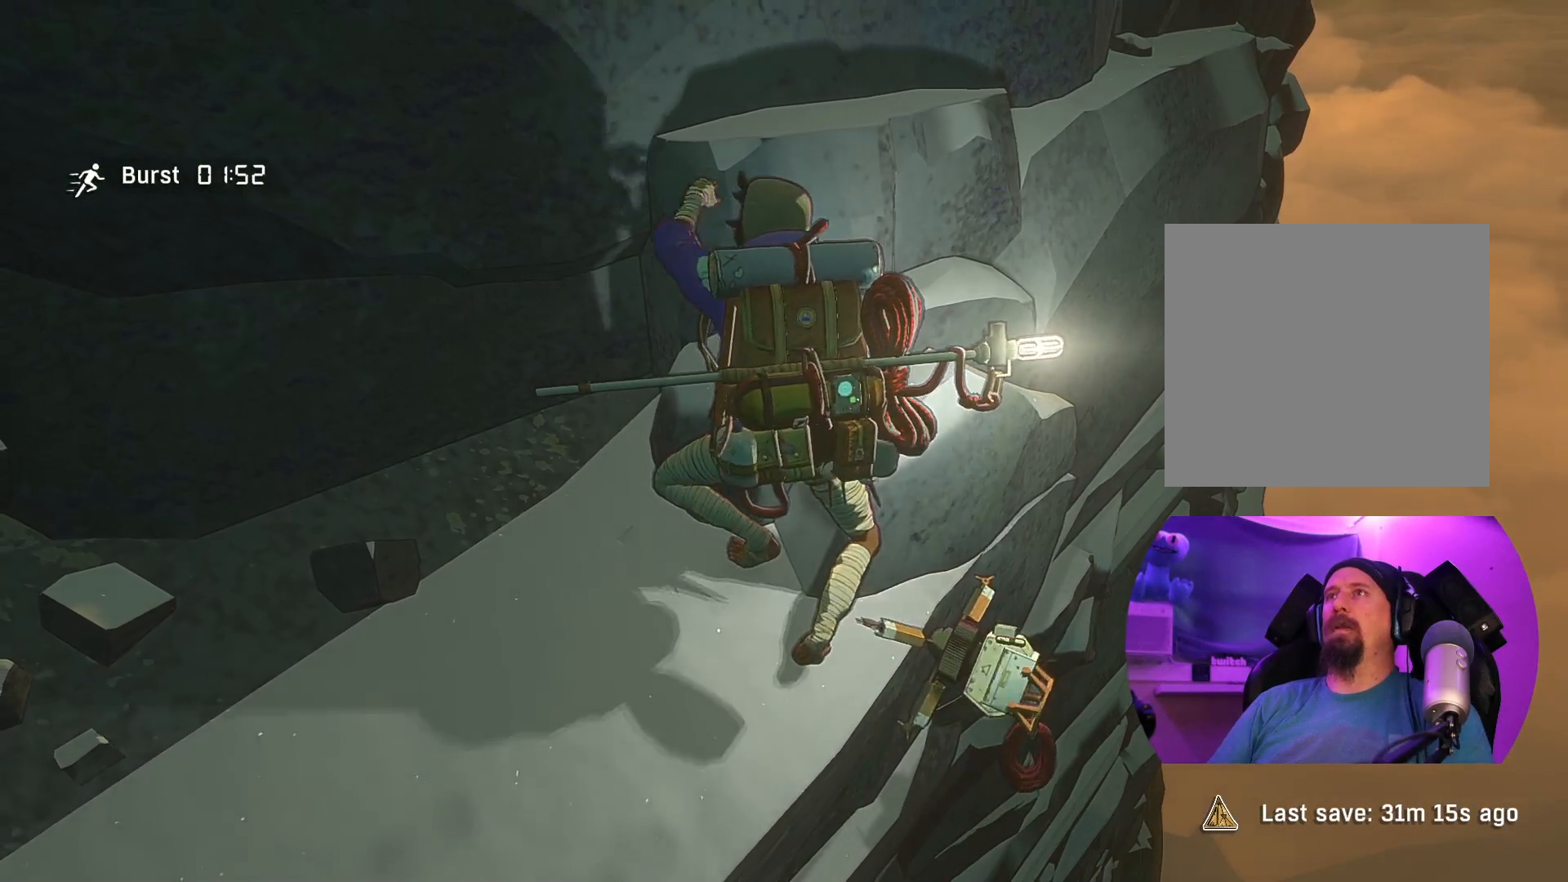
{"buttons": ["R1"], "left_stick": "up", "right_stick": "center", "events": [[400, "R1", "down"]]}
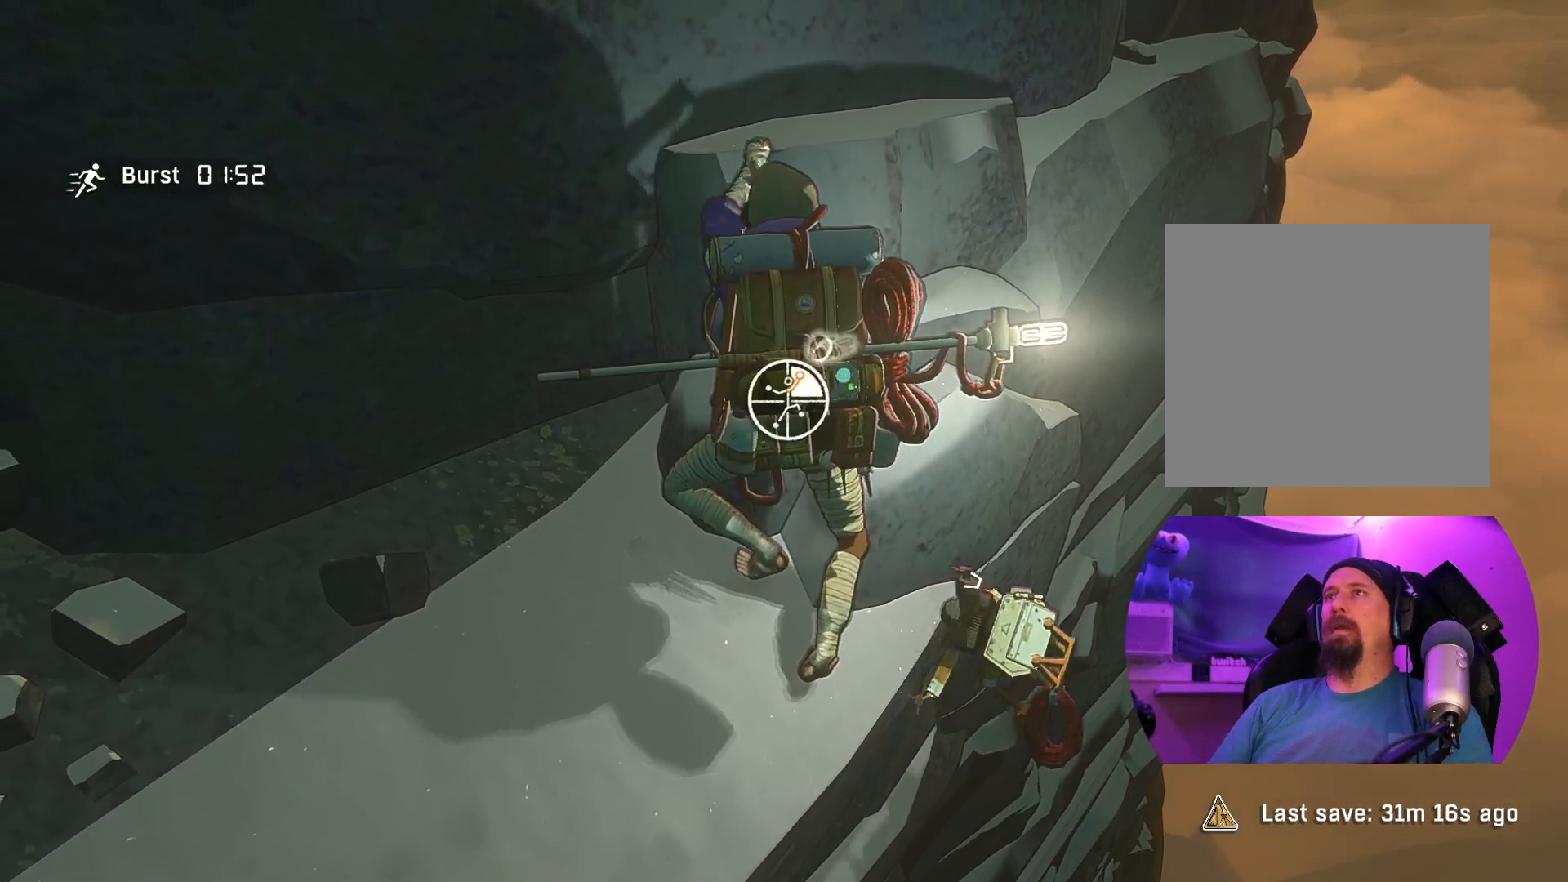
{"buttons": ["R1"], "left_stick": "center", "right_stick": "center", "events": [[150, "left_stick", "center"]]}
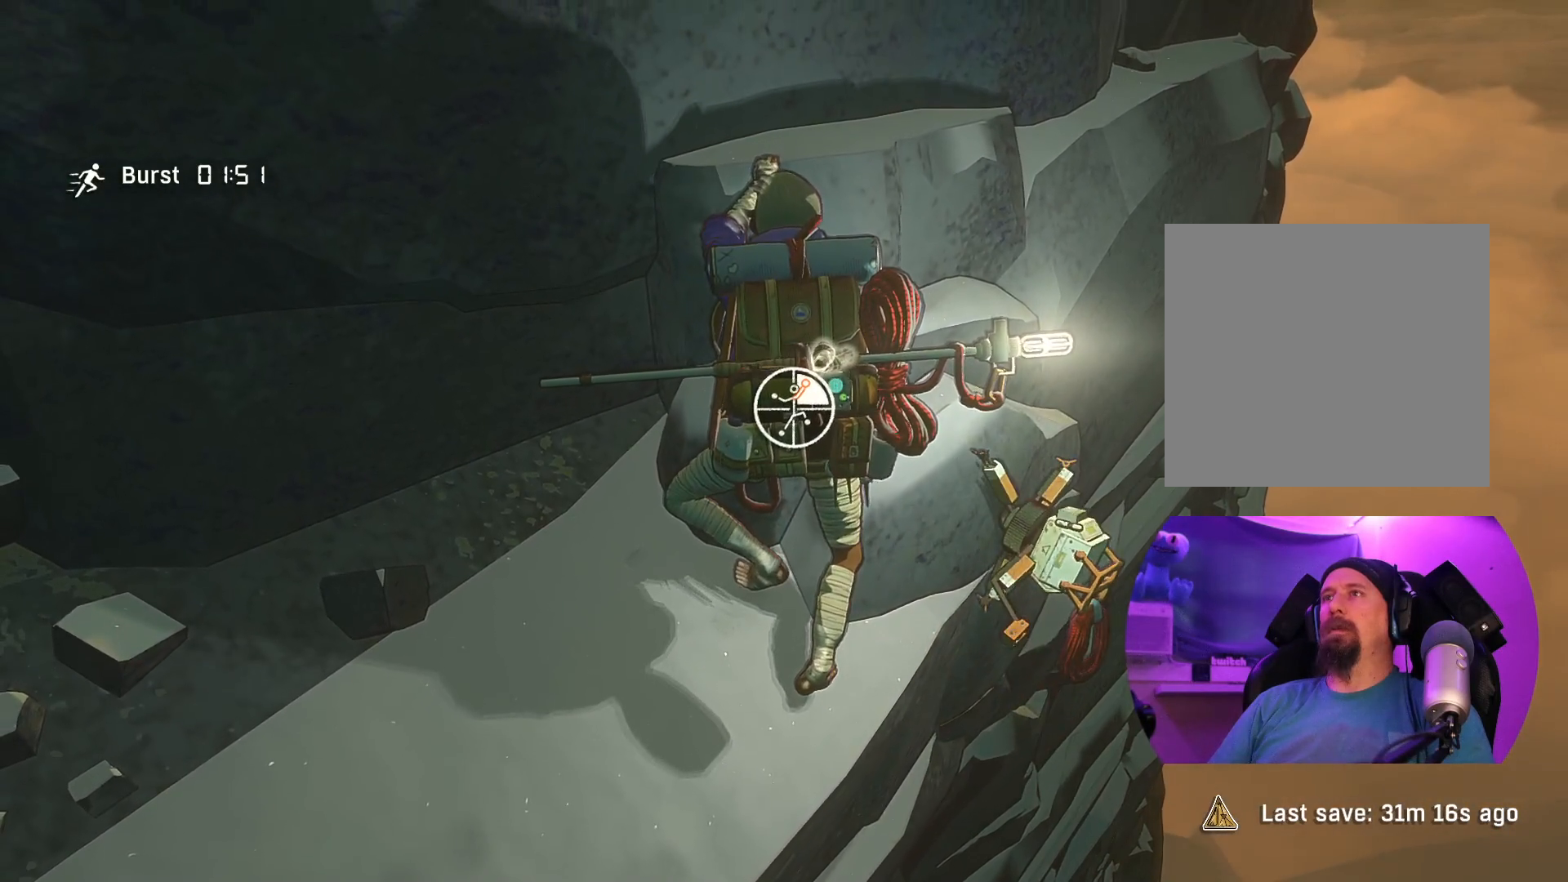
{"buttons": ["R1"], "left_stick": "center", "right_stick": "center", "events": [[117, "right_stick", "up-left"], [383, "right_stick", "center"]]}
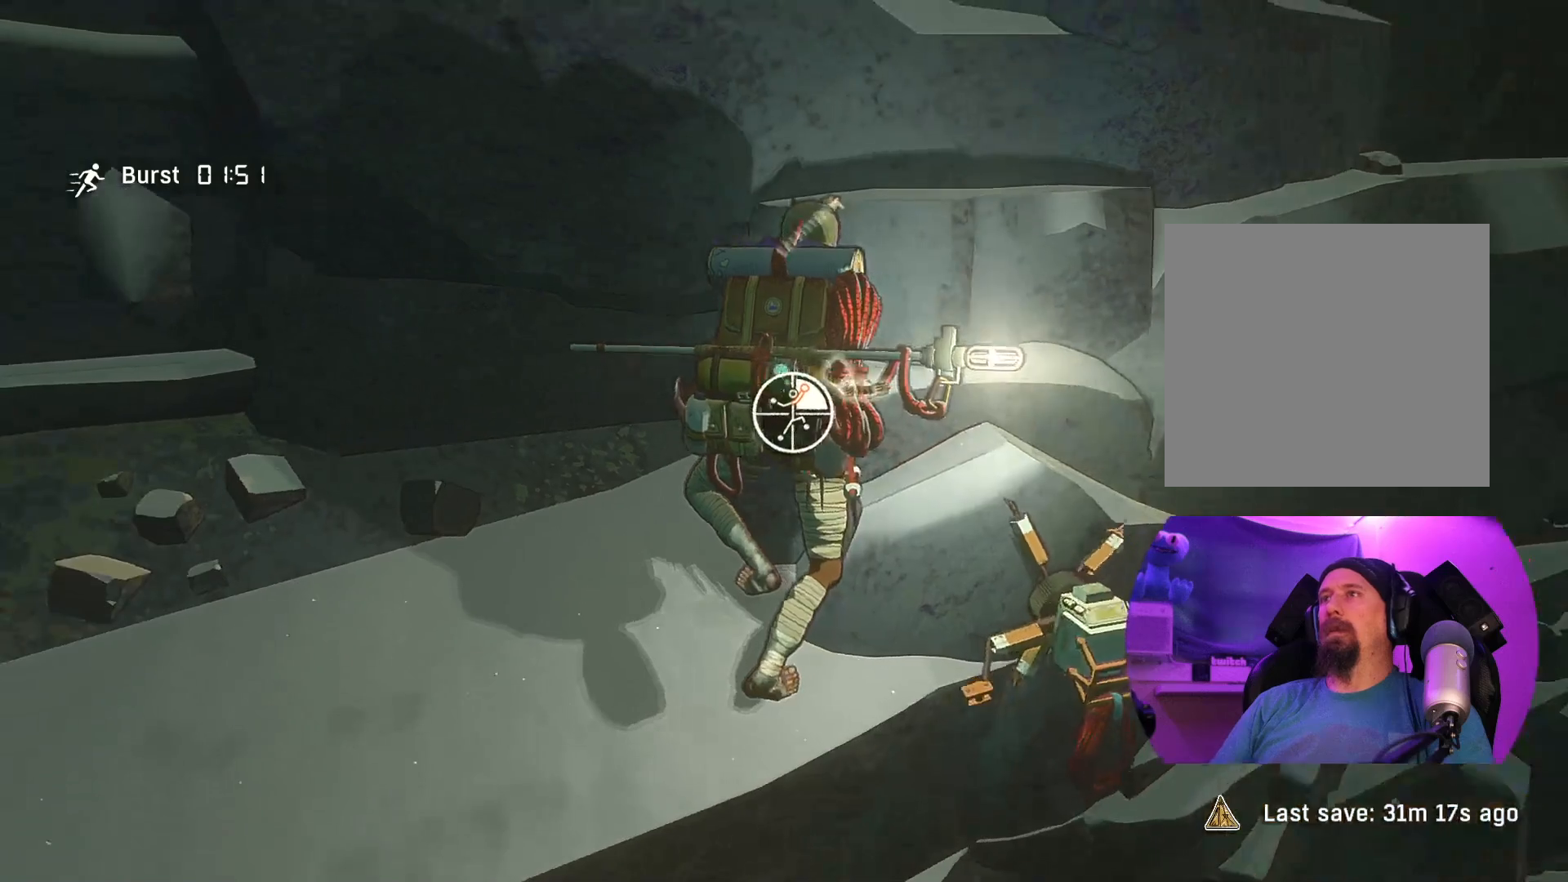
{"buttons": ["R1"], "left_stick": "down-right", "right_stick": "center", "events": [[17, "left_stick", "down-right"]]}
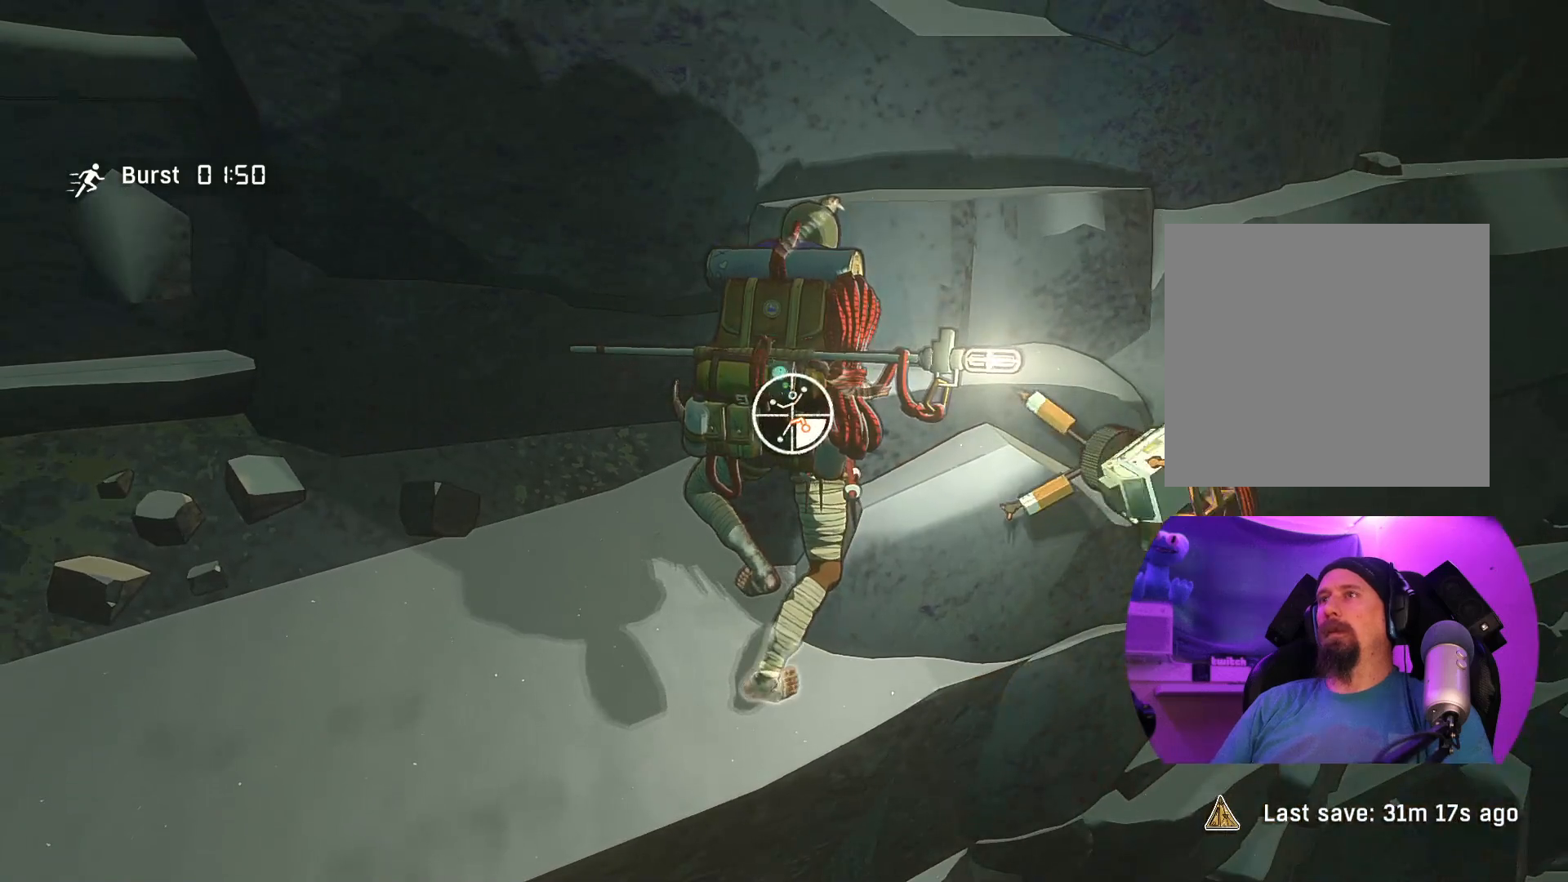
{"buttons": ["R1"], "left_stick": "up-right", "right_stick": "center", "events": [[333, "left_stick", "up-right"]]}
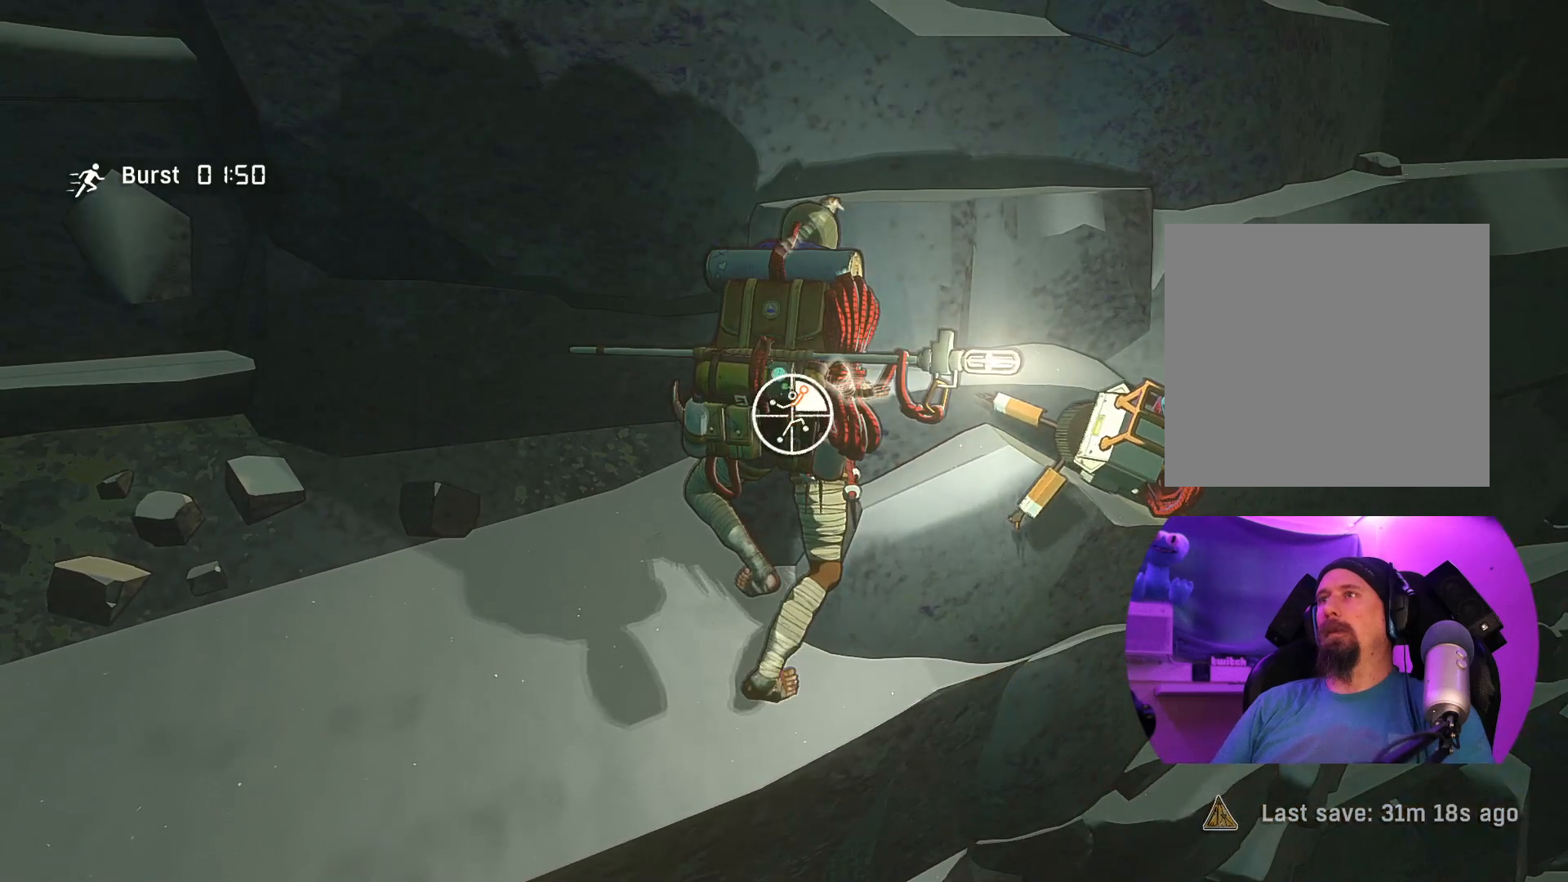
{"buttons": [], "left_stick": "up-right", "right_stick": "center", "events": [[283, "R1", "up"]]}
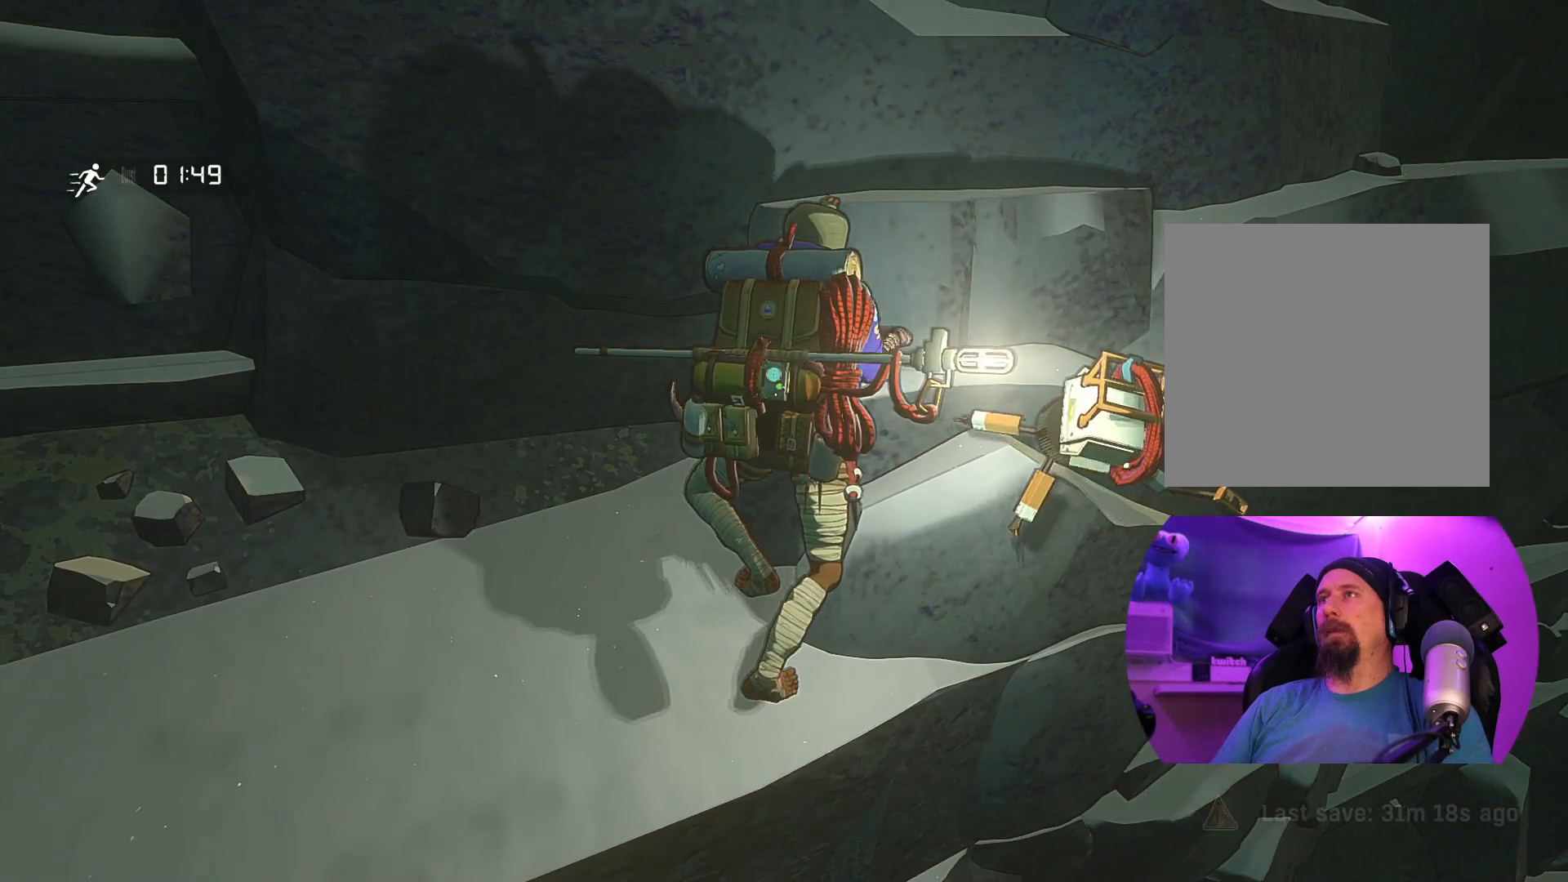
{"buttons": [], "left_stick": "up", "right_stick": "center", "events": [[450, "left_stick", "up"]]}
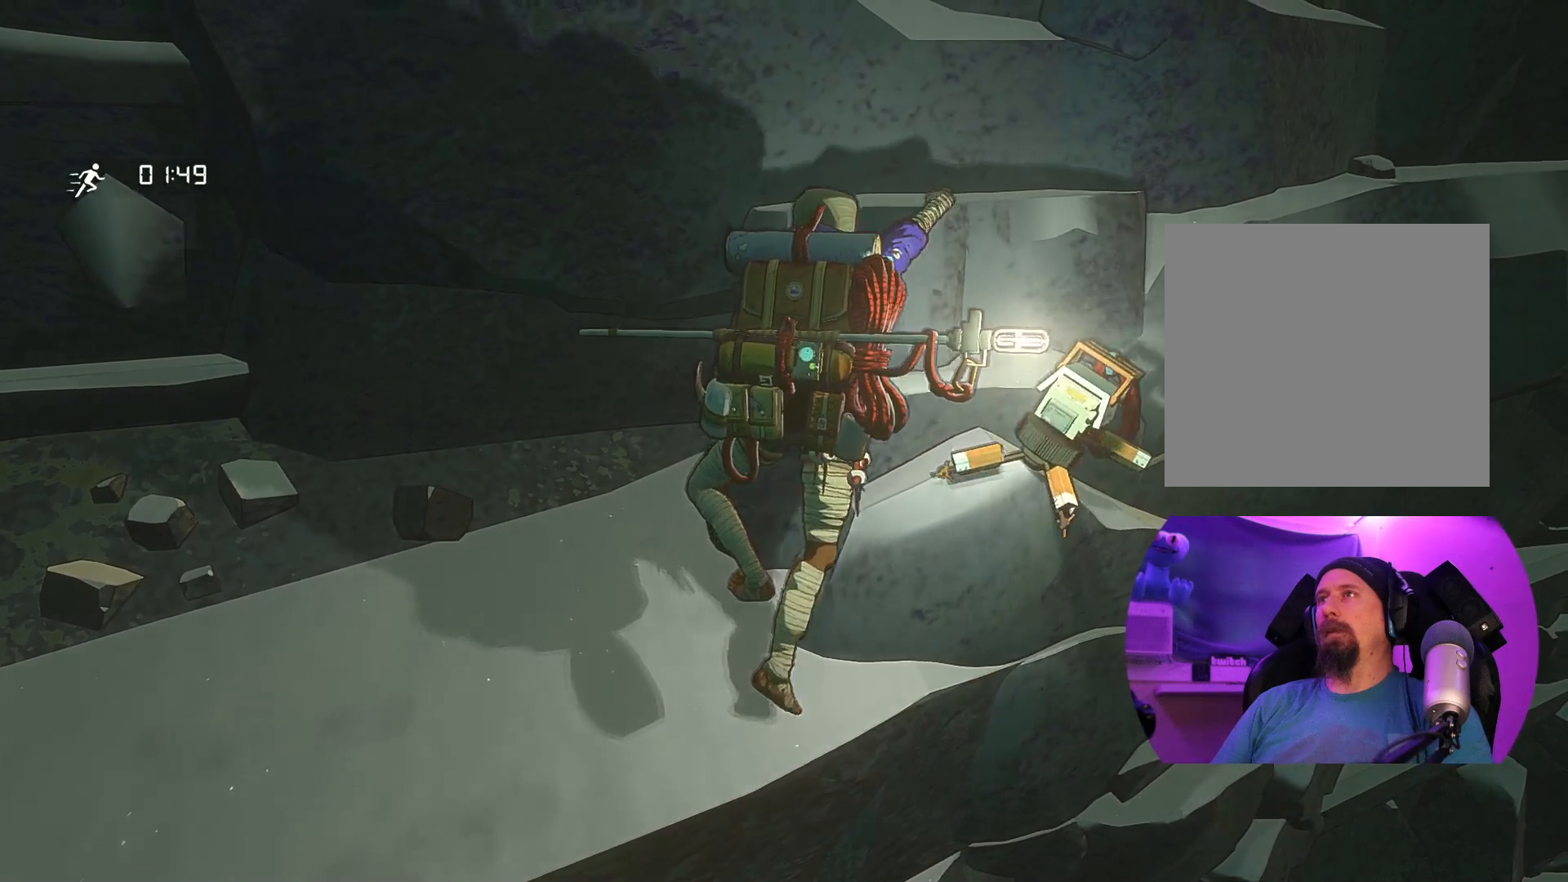
{"buttons": ["R1"], "left_stick": "center", "right_stick": "center", "events": [[83, "R1", "down"], [117, "left_stick", "up-left"], [383, "left_stick", "center"]]}
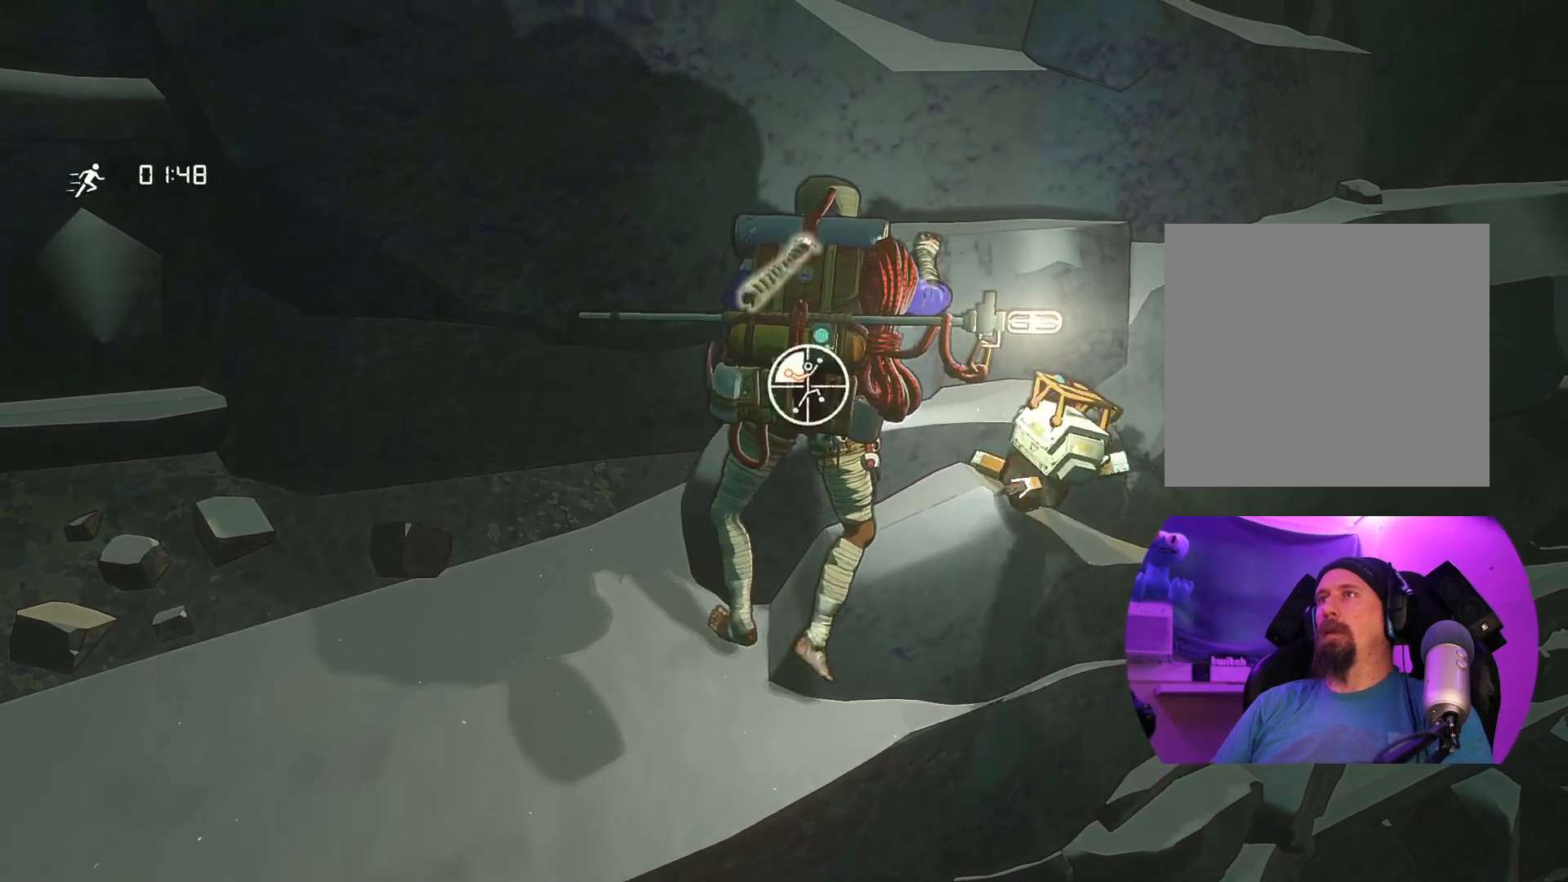
{"buttons": [], "left_stick": "up-right", "right_stick": "center", "events": [[117, "left_stick", "down"], [183, "left_stick", "down-right"], [433, "R1", "up"], [483, "left_stick", "up-right"]]}
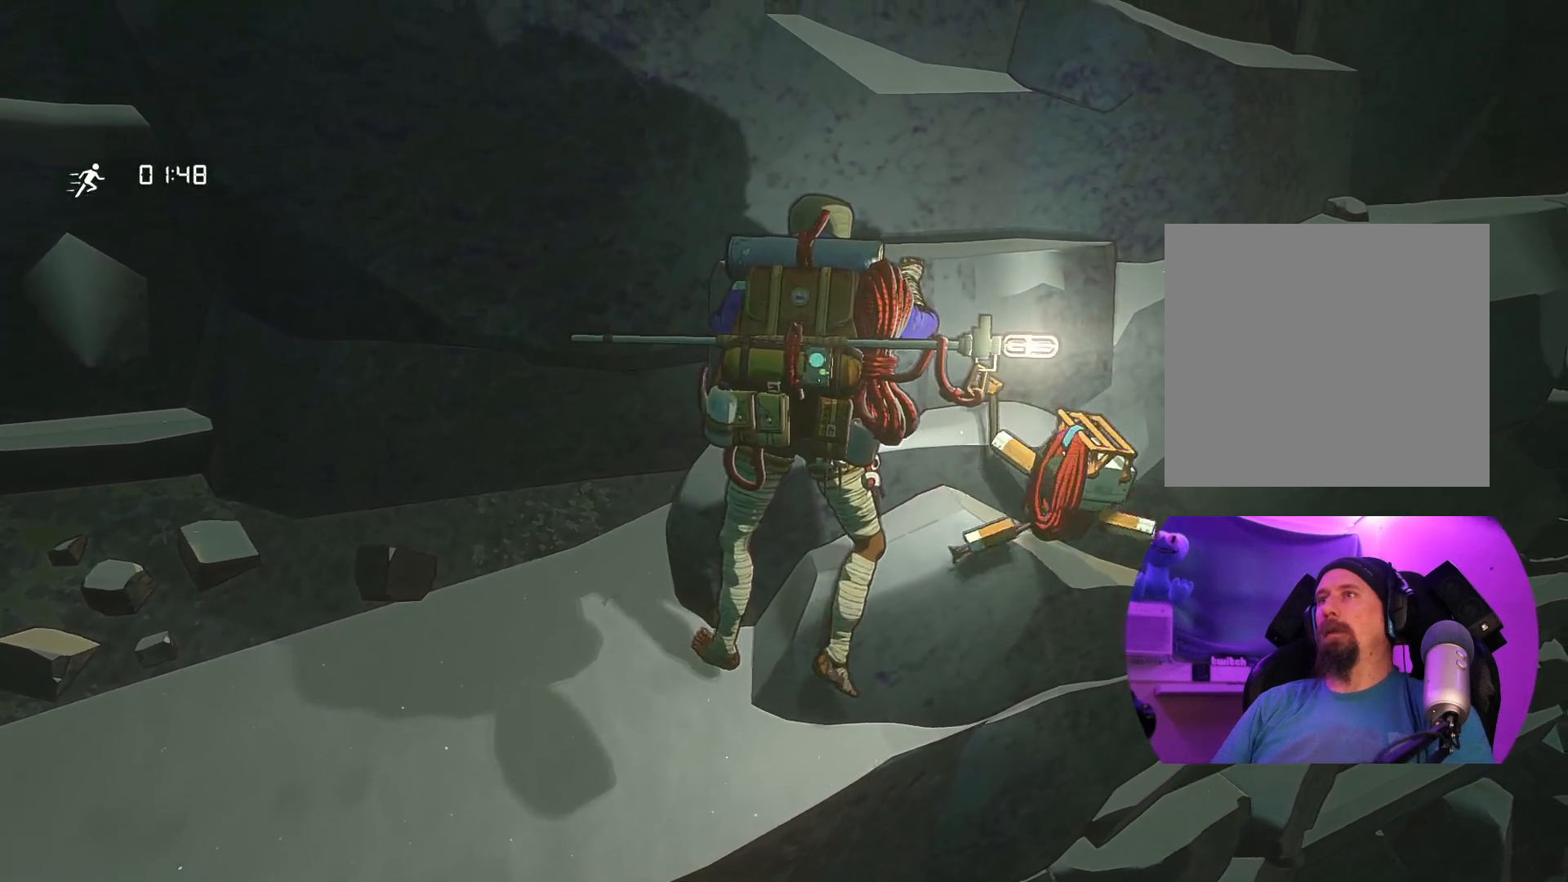
{"buttons": [], "left_stick": "up", "right_stick": "center", "events": [[67, "left_stick", "up"]]}
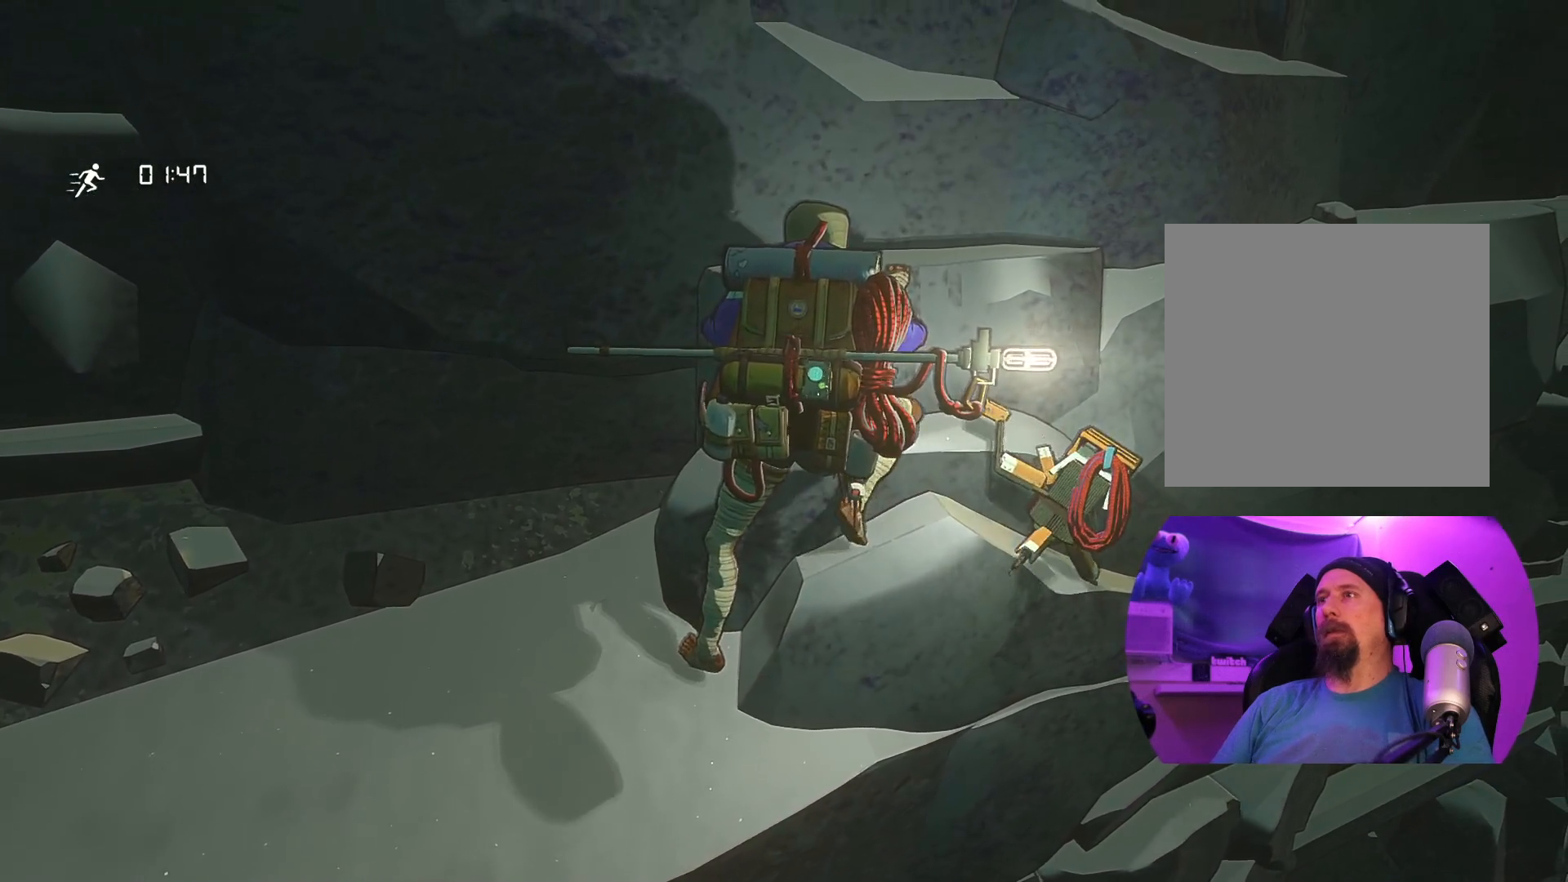
{"buttons": ["R1"], "left_stick": "center", "right_stick": "center", "events": [[50, "left_stick", "right"], [150, "R1", "down"], [200, "left_stick", "center"]]}
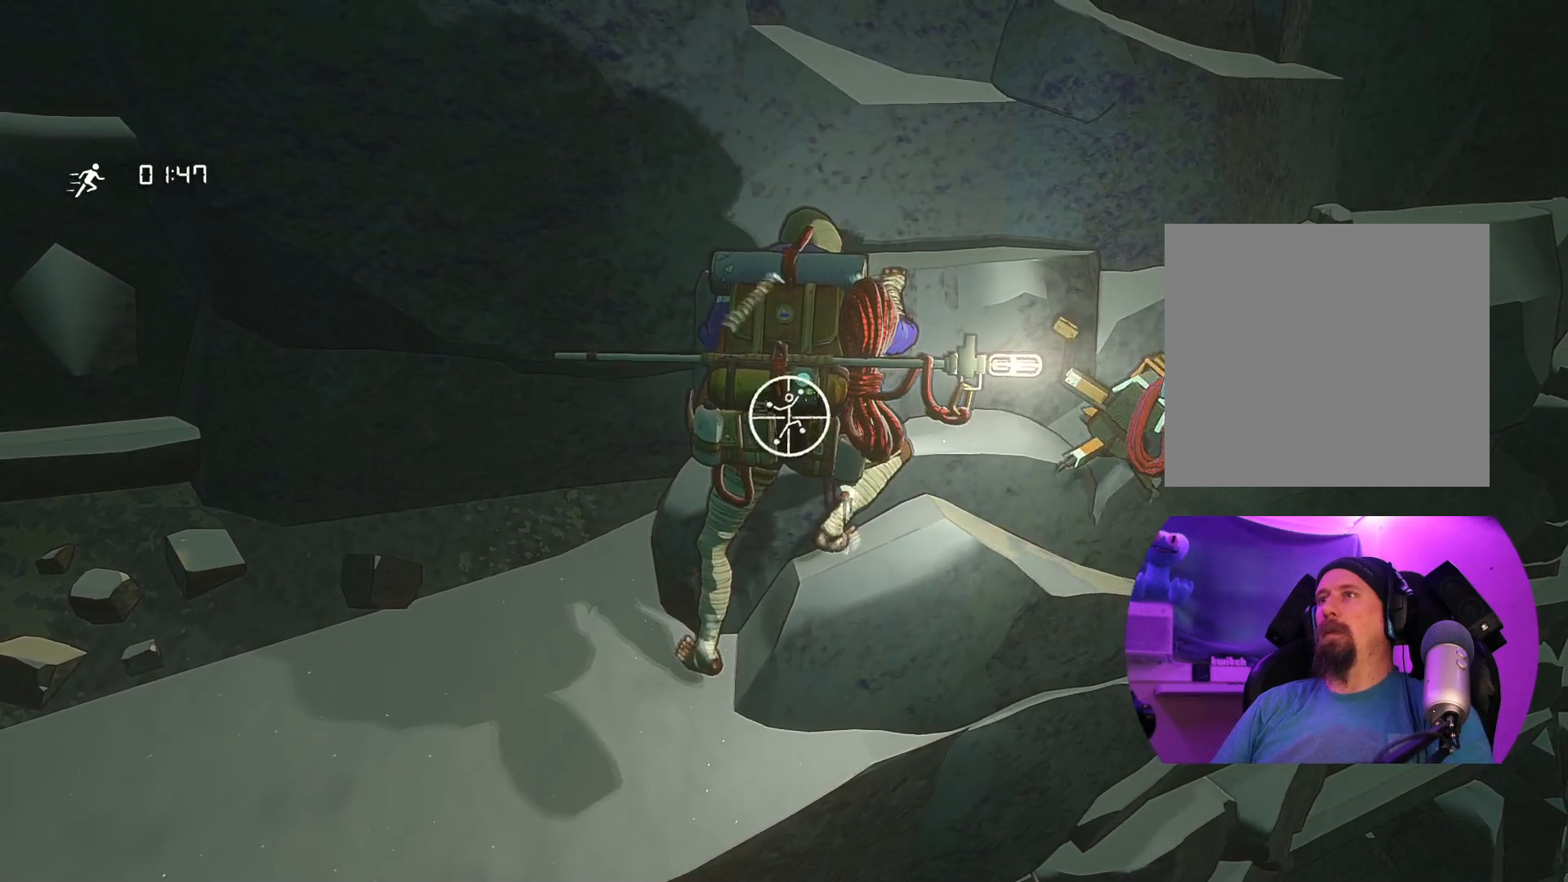
{"buttons": [], "left_stick": "up", "right_stick": "center", "events": [[33, "left_stick", "down-left"], [333, "R1", "up"], [417, "left_stick", "up-left"], [500, "left_stick", "up"]]}
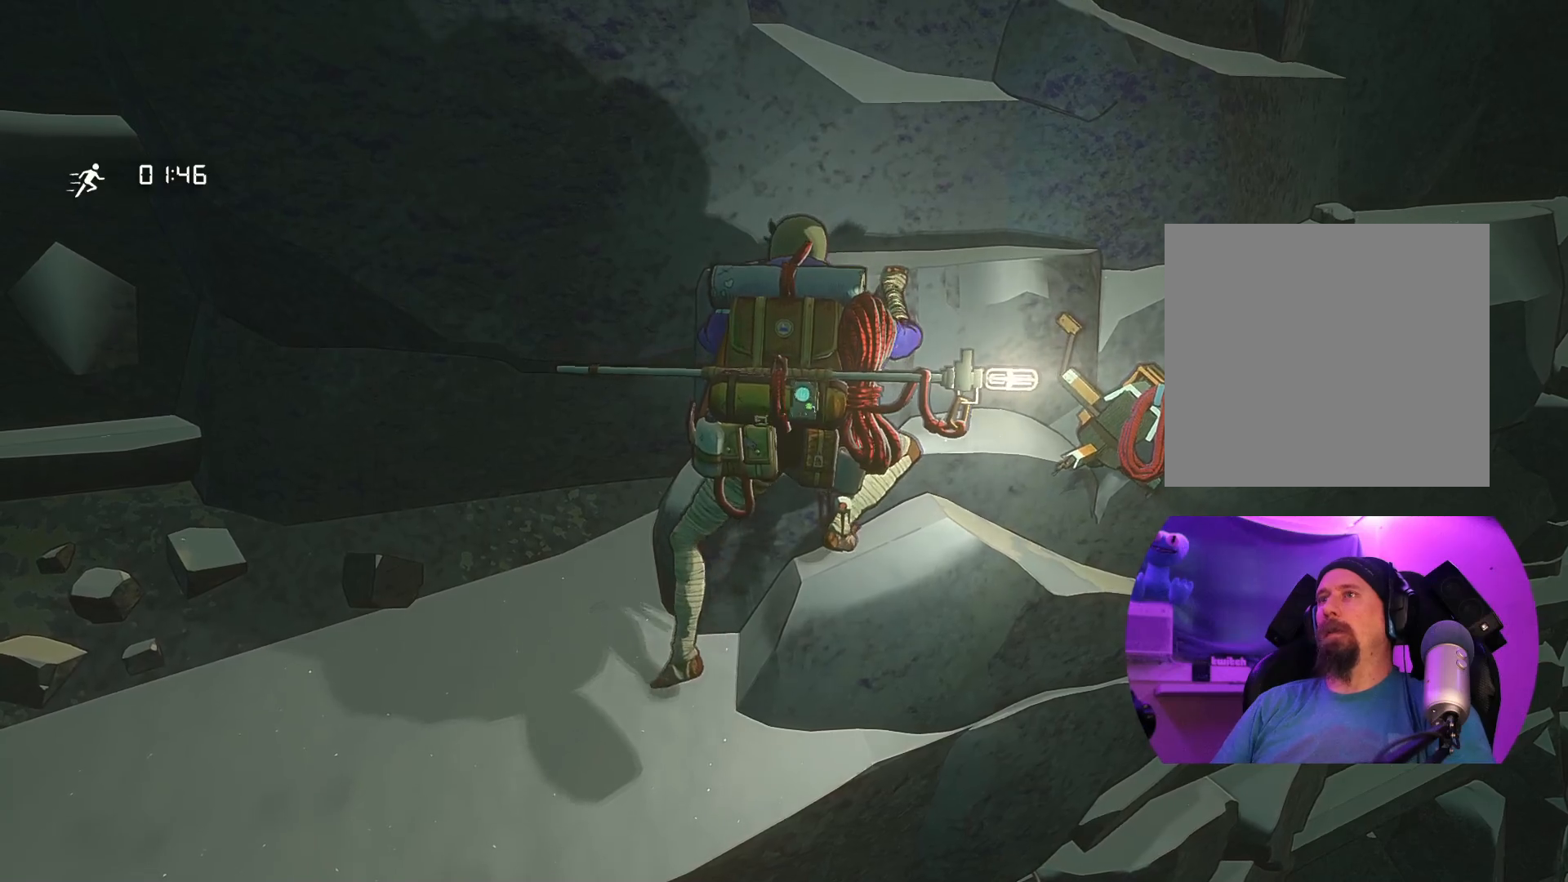
{"buttons": [], "left_stick": "up-right", "right_stick": "center", "events": [[283, "left_stick", "up-right"]]}
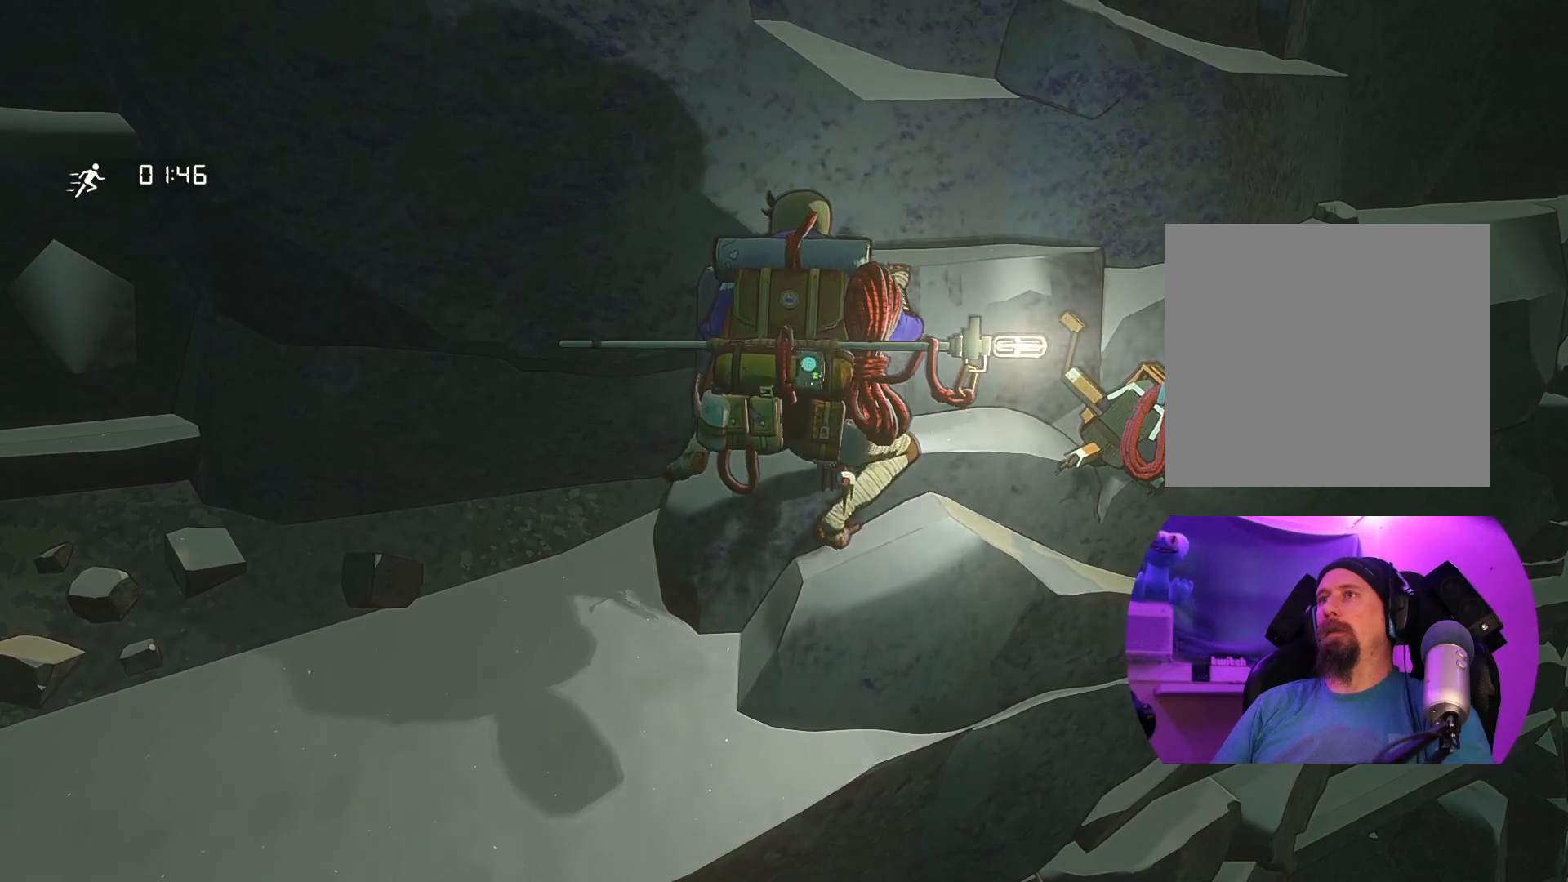
{"buttons": ["R1"], "left_stick": "center", "right_stick": "center", "events": [[367, "left_stick", "center"], [483, "R1", "down"]]}
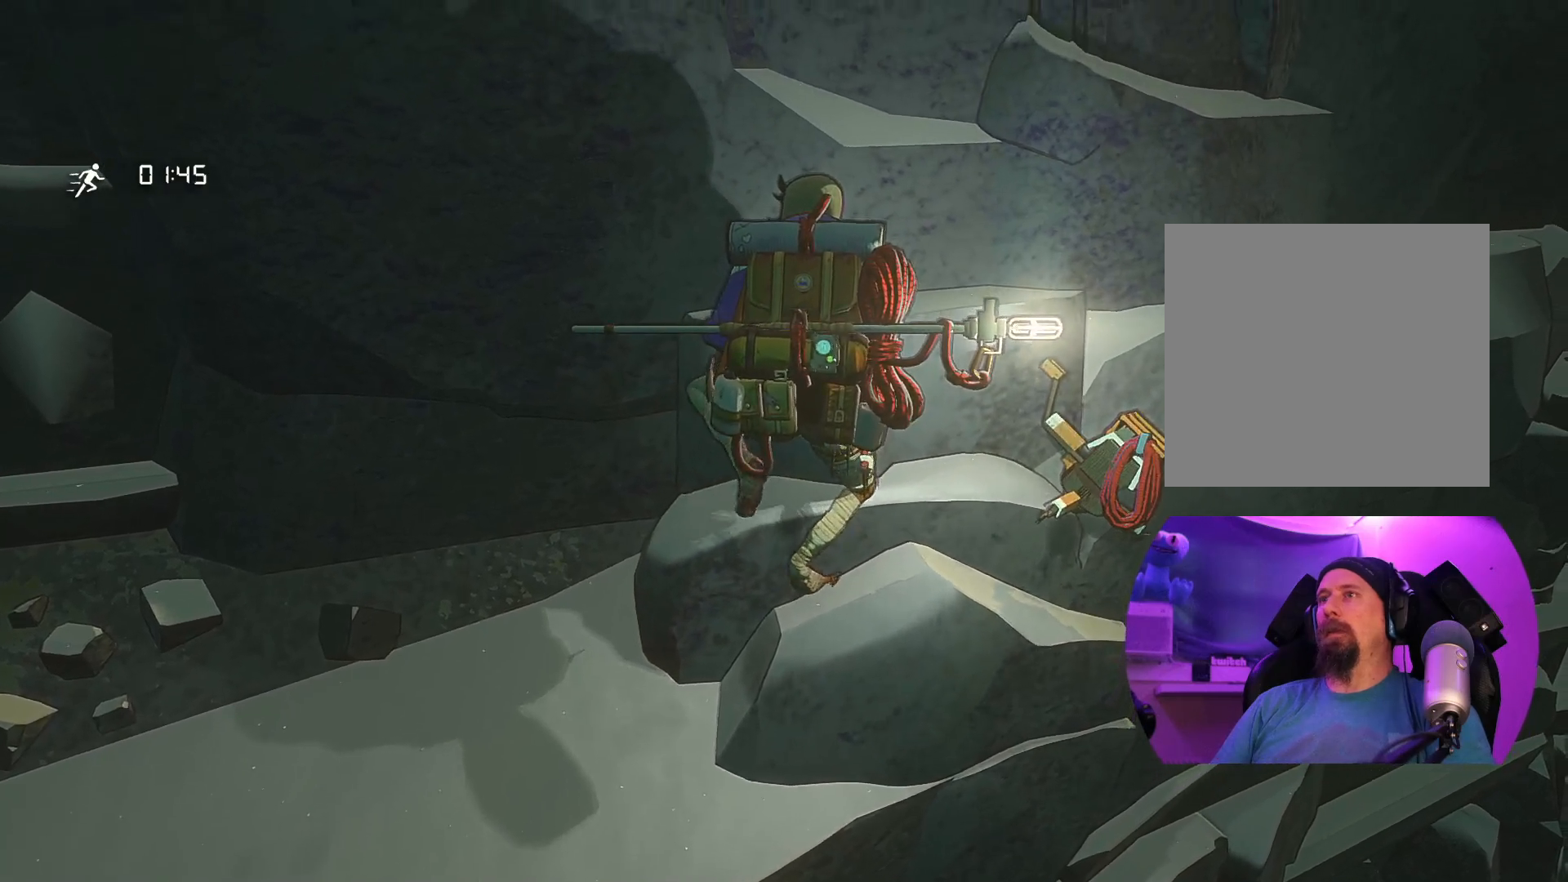
{"buttons": ["R1"], "left_stick": "center", "right_stick": "center", "events": []}
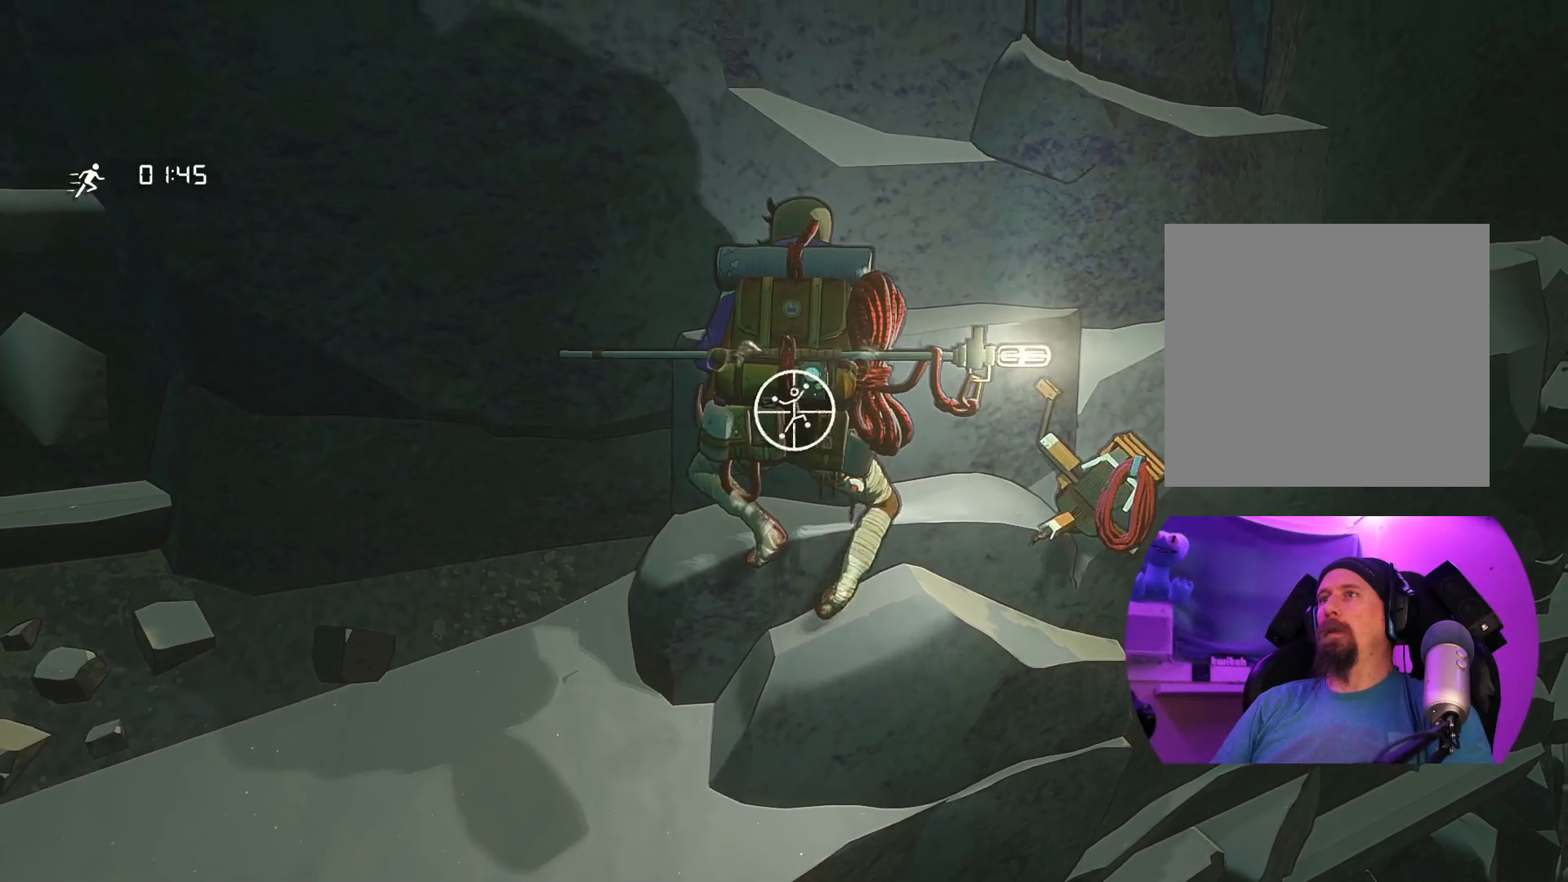
{"buttons": [], "left_stick": "up", "right_stick": "center", "events": [[17, "left_stick", "down-right"], [183, "left_stick", "right"], [233, "R1", "up"], [317, "left_stick", "up-right"], [483, "left_stick", "up"]]}
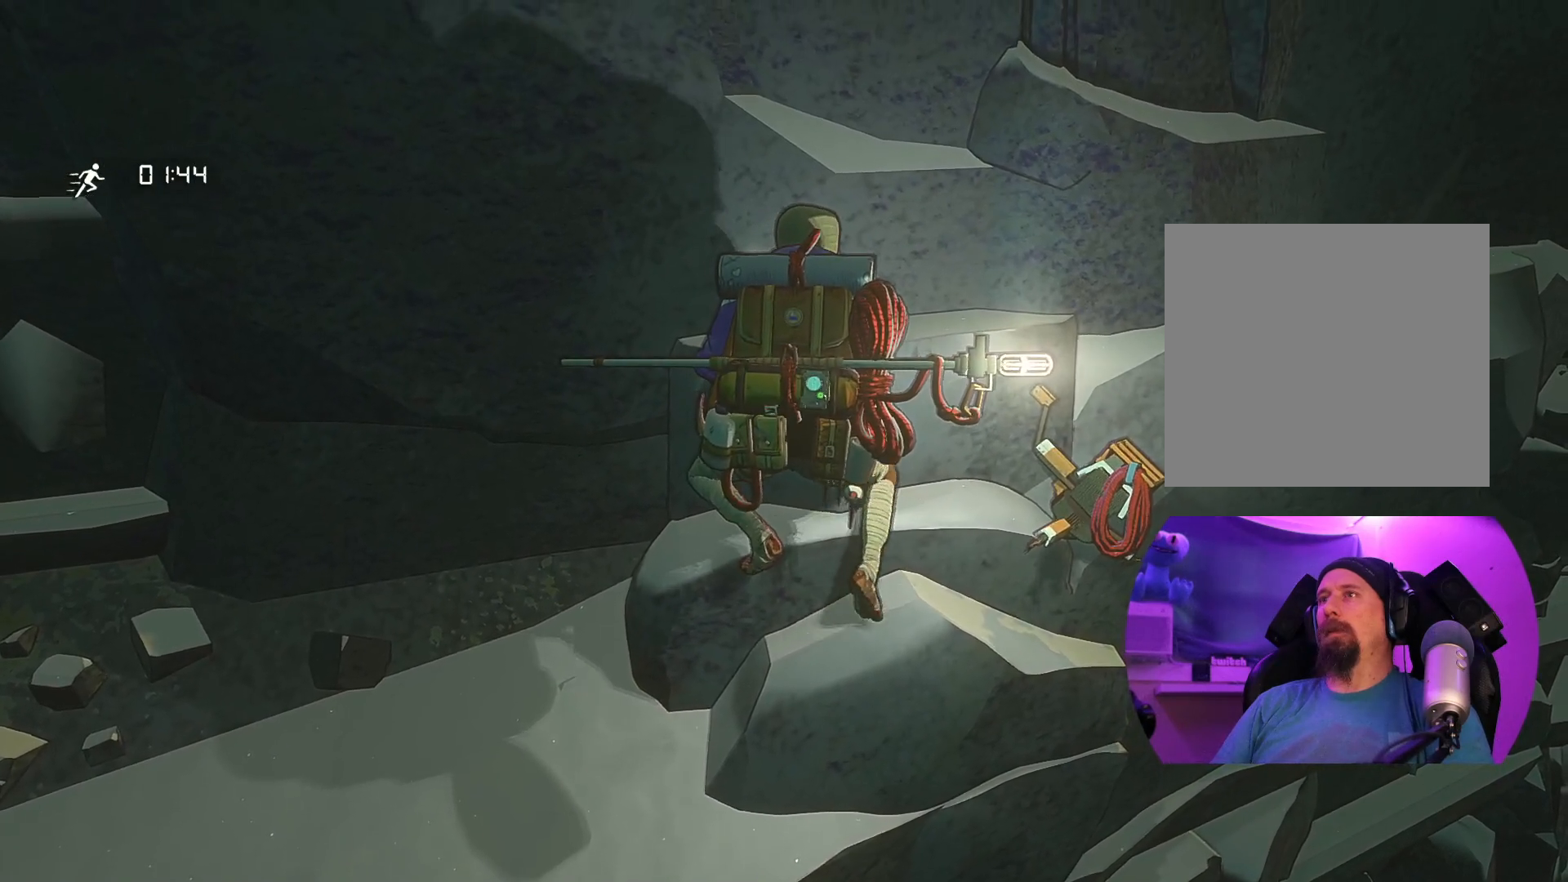
{"buttons": ["R1"], "left_stick": "center", "right_stick": "center", "events": [[350, "left_stick", "center"], [383, "R1", "down"]]}
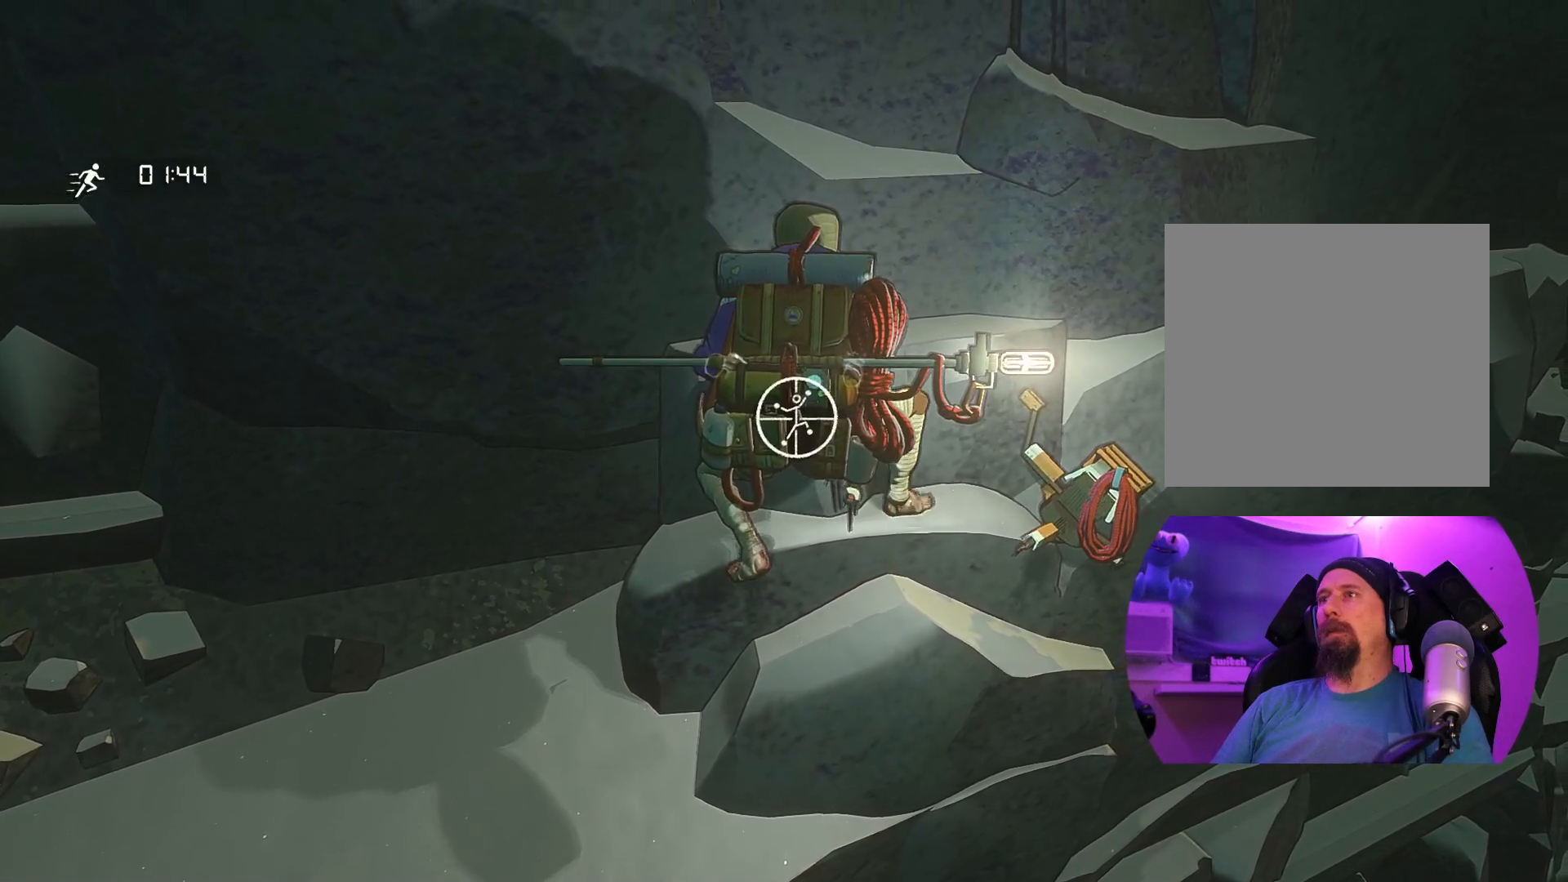
{"buttons": ["R1"], "left_stick": "center", "right_stick": "center", "events": []}
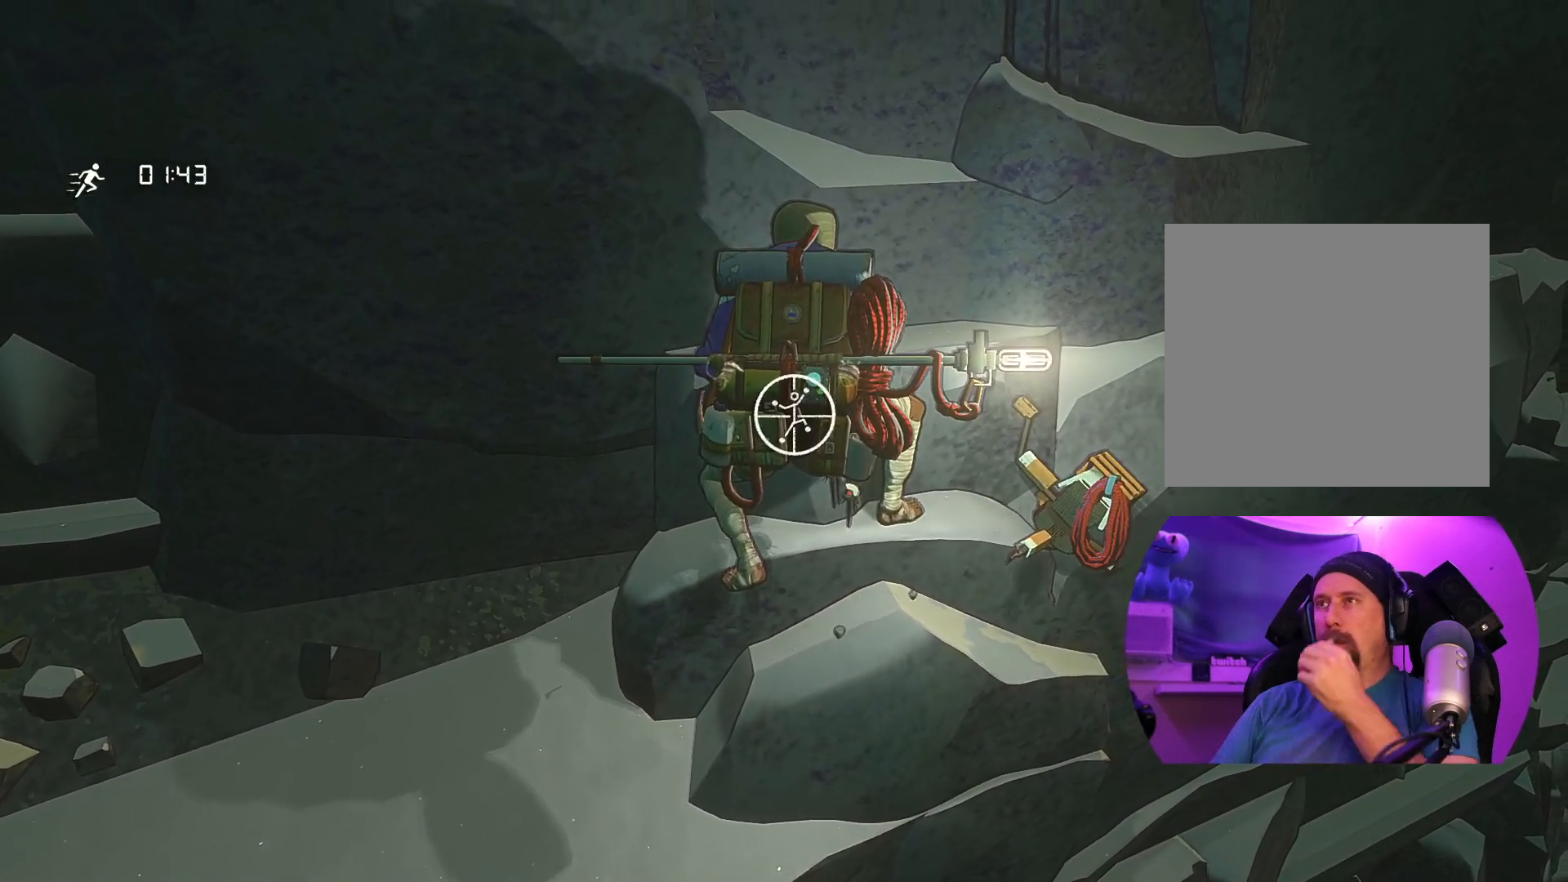
{"buttons": ["R1"], "left_stick": "center", "right_stick": "center", "events": []}
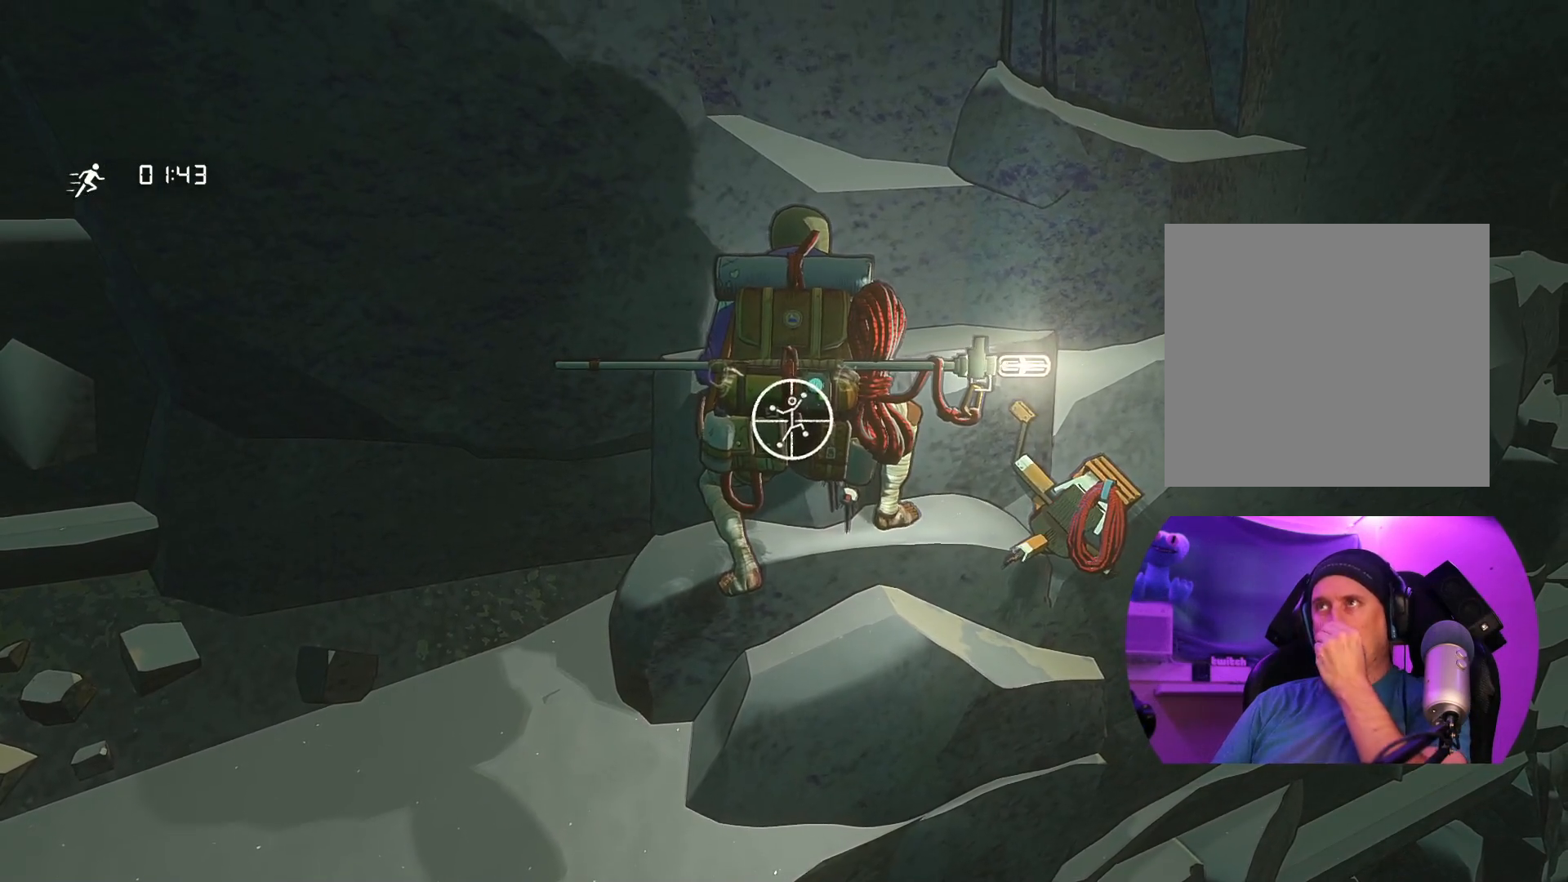
{"buttons": ["R1"], "left_stick": "center", "right_stick": "center", "events": []}
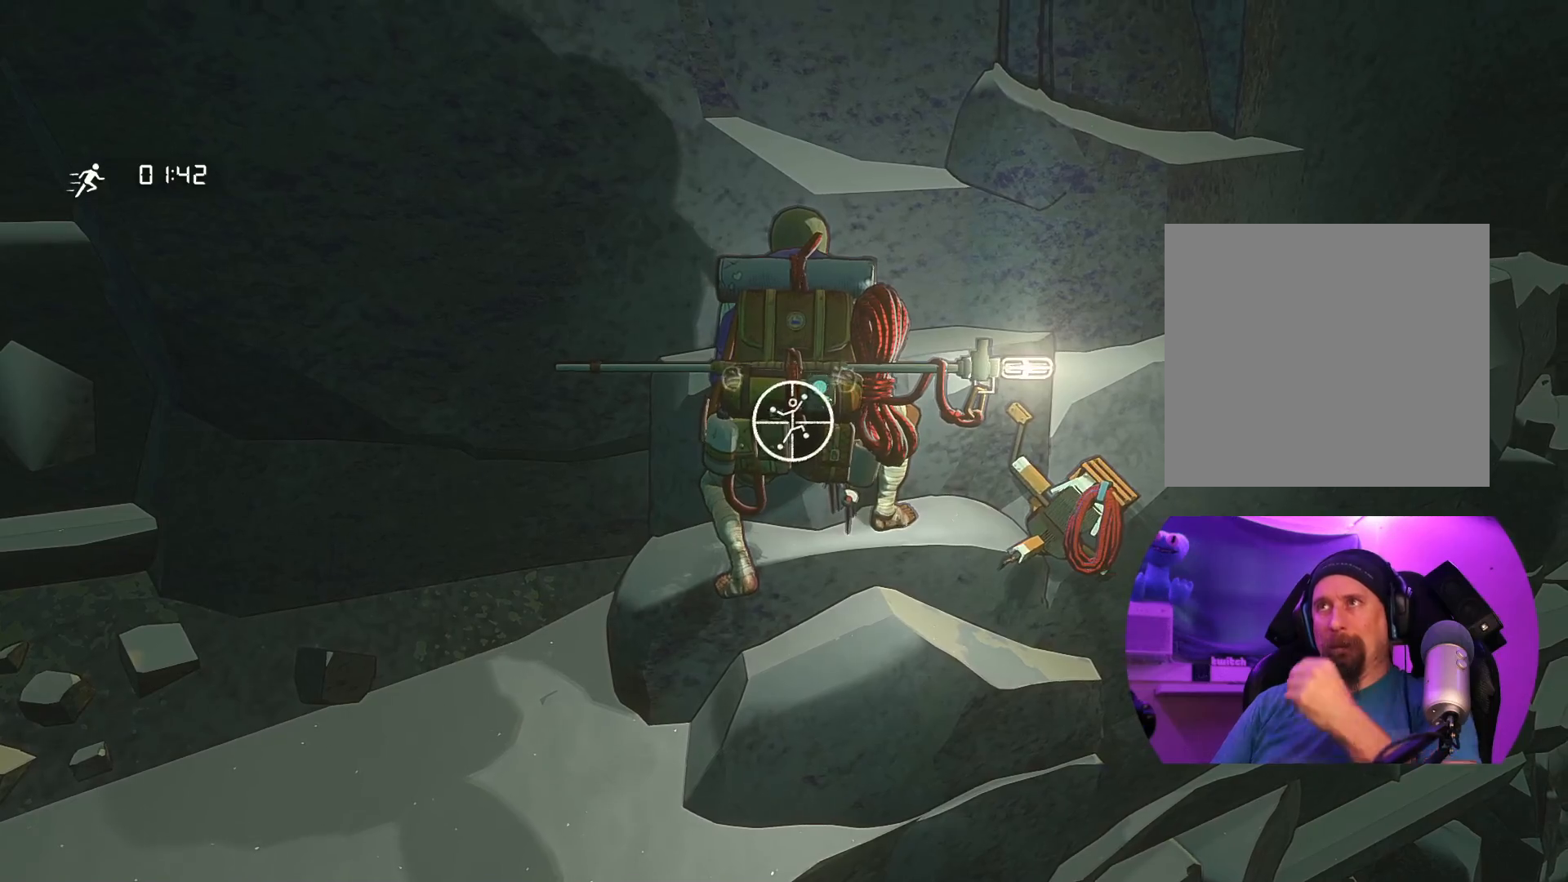
{"buttons": ["R1"], "left_stick": "up", "right_stick": "center", "events": [[467, "left_stick", "up"]]}
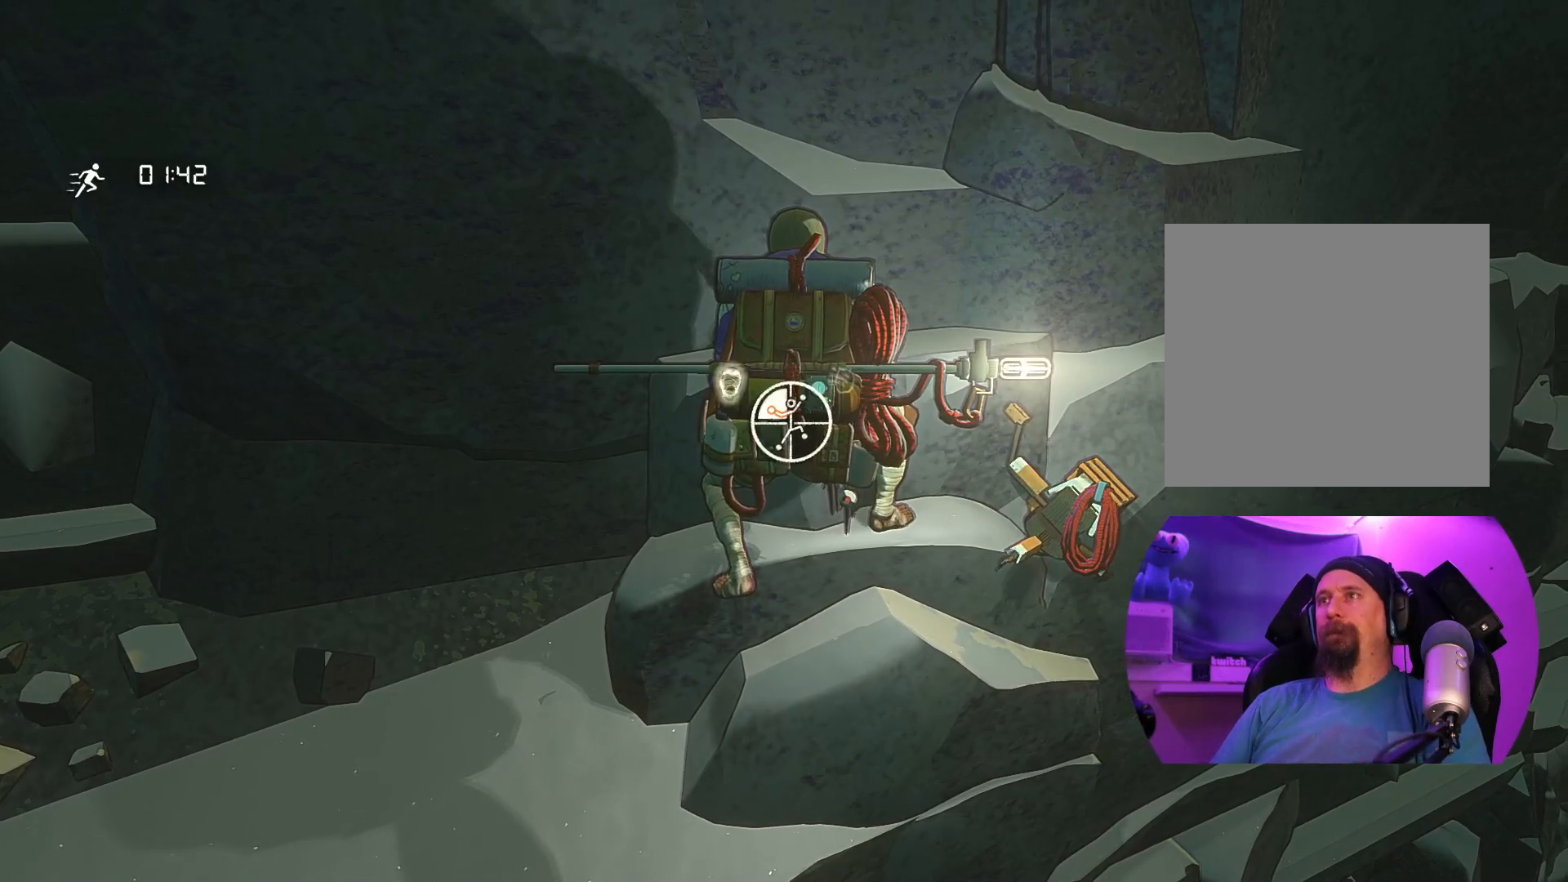
{"buttons": [], "left_stick": "up-right", "right_stick": "center", "events": [[250, "R1", "up"], [383, "left_stick", "up-right"]]}